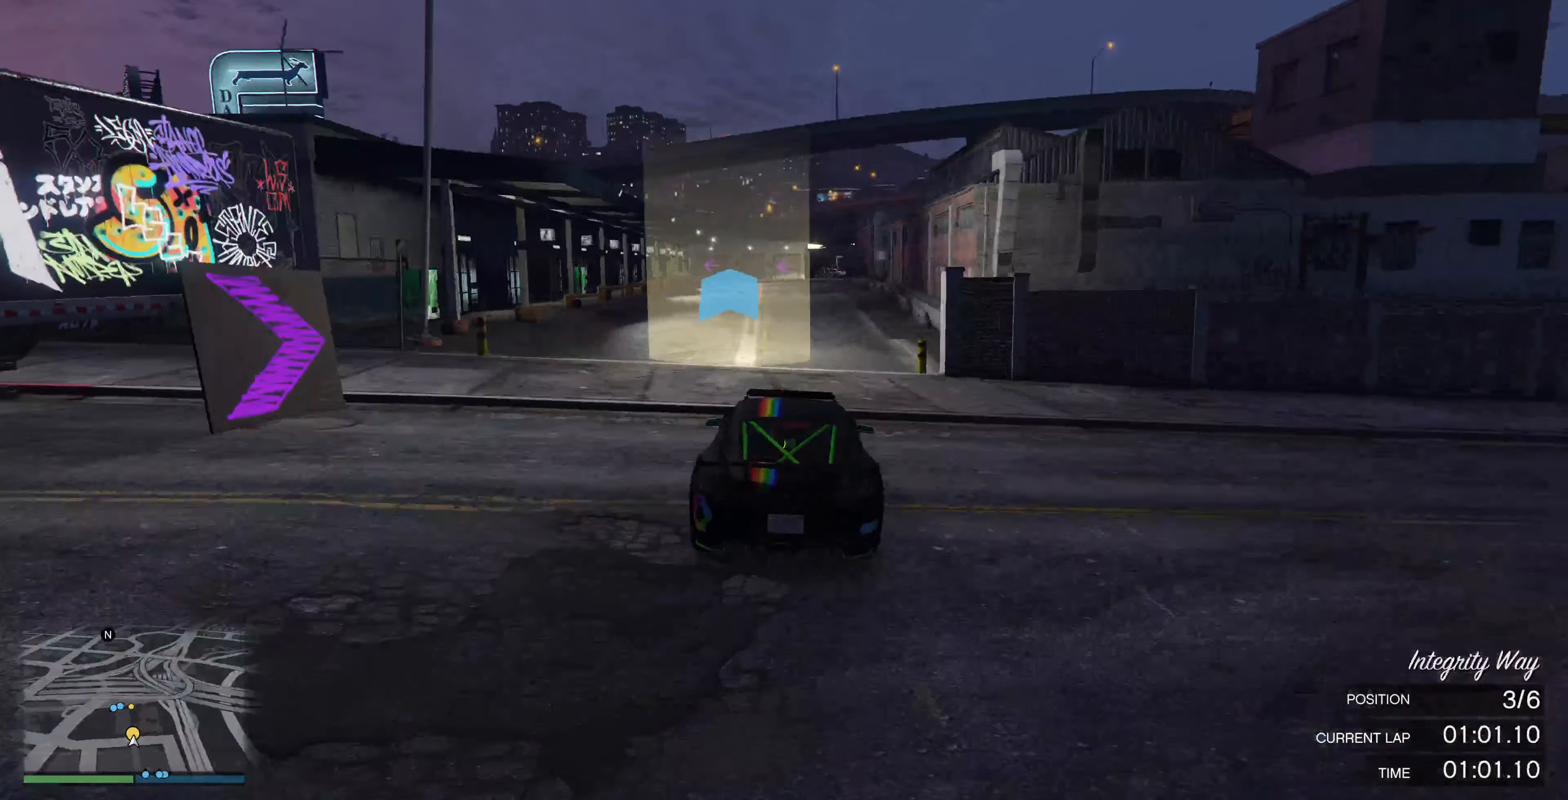
Gameplay with a controller (PlayStation layout); each line is a JSON object with the inputs held at the frame after it. "events" lists button and stick changes between this image and that frame as [ms after this image, input, new state], when the widget could be followed in between.
{"buttons": ["R2"], "left_stick": "center", "right_stick": "left", "events": [[34, "left_stick", "right"], [100, "left_stick", "center"], [500, "right_stick", "left"]]}
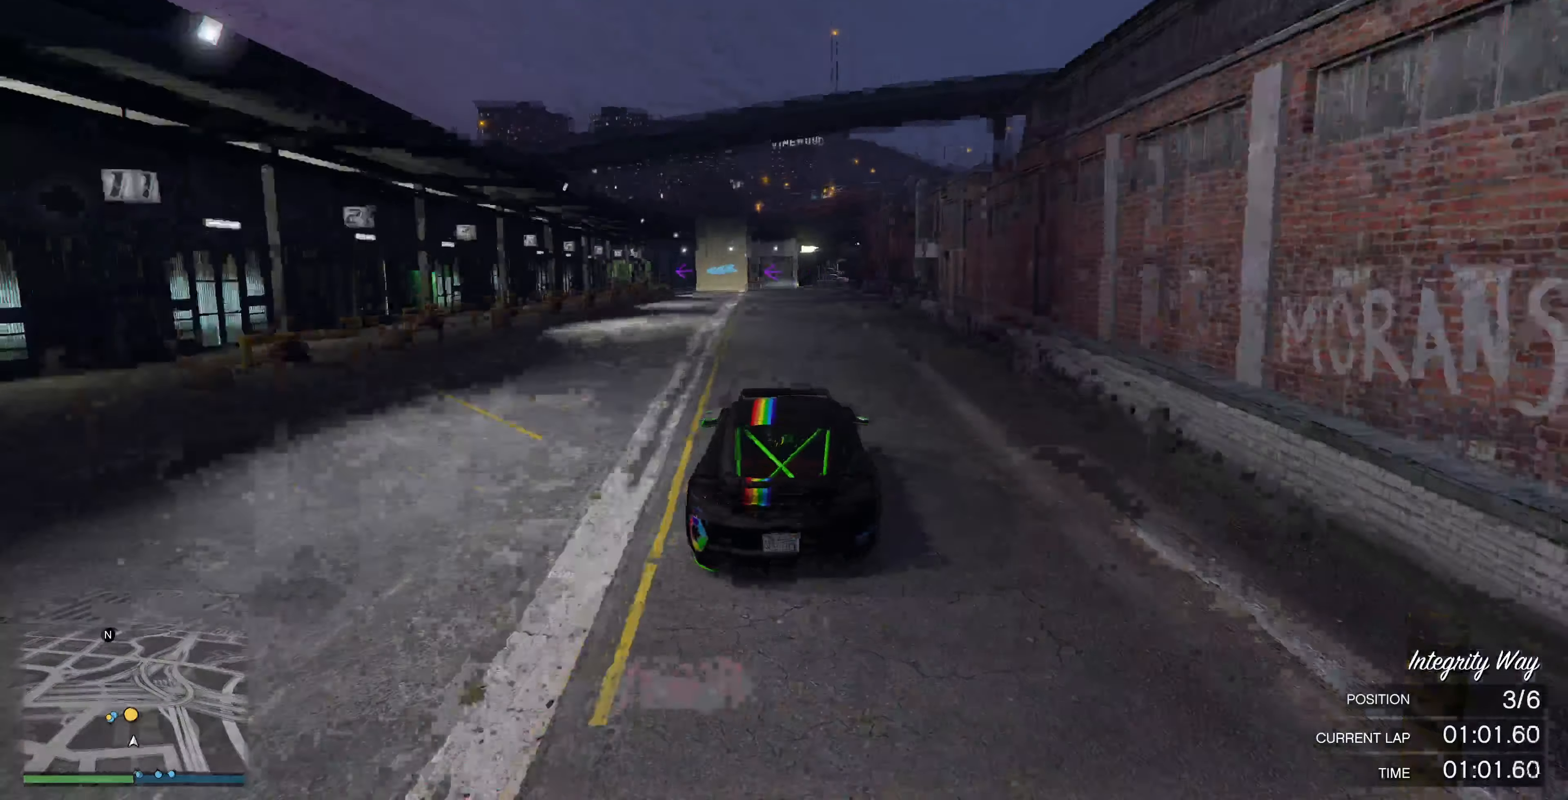
{"buttons": ["L2", "R2"], "left_stick": "up-left", "right_stick": "left", "events": [[467, "left_stick", "up-left"], [500, "L2", "down"]]}
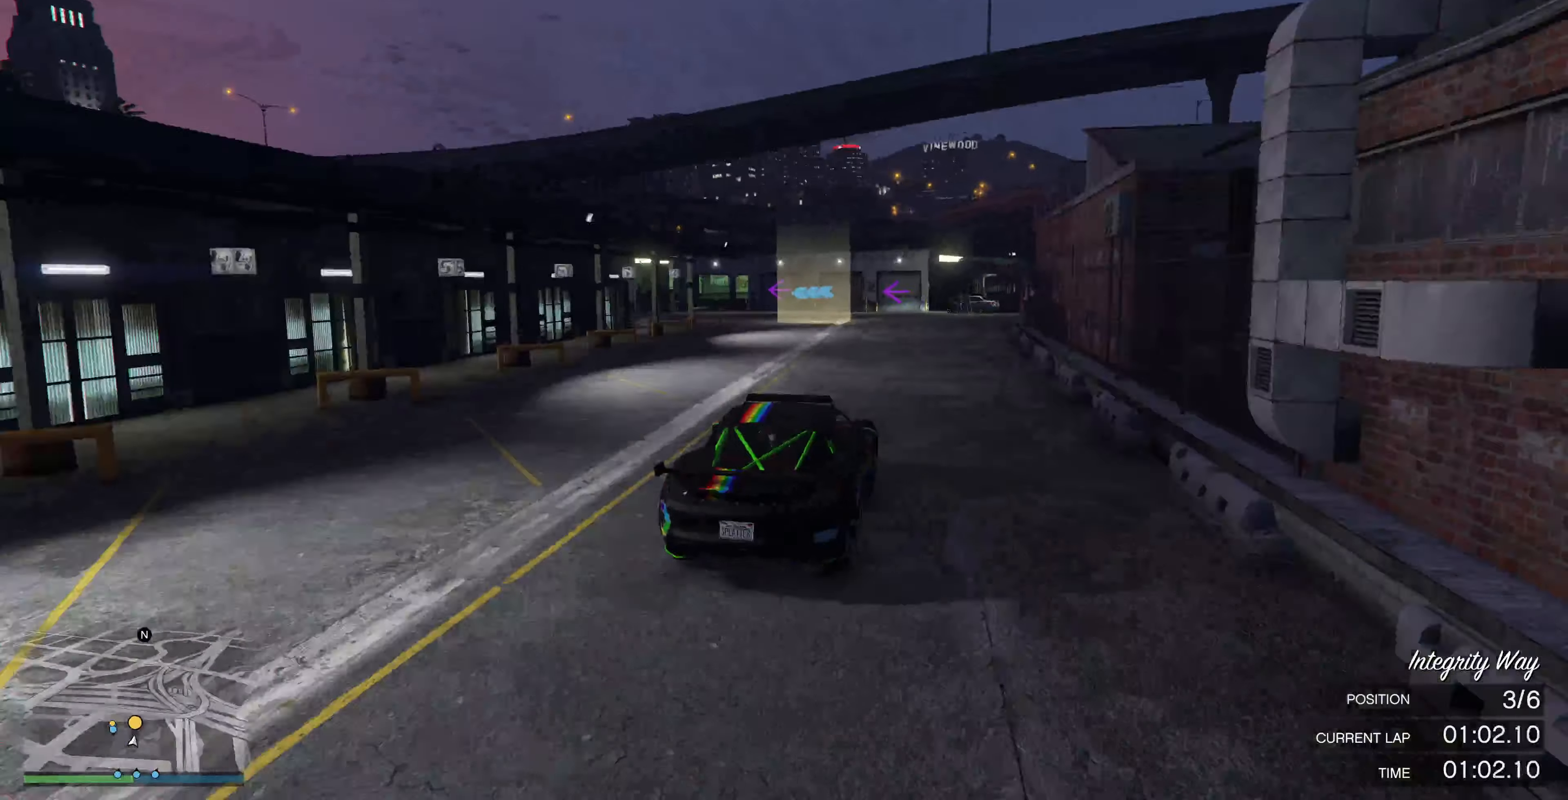
{"buttons": ["L2"], "left_stick": "left", "right_stick": "left", "events": [[34, "R2", "up"], [234, "left_stick", "left"]]}
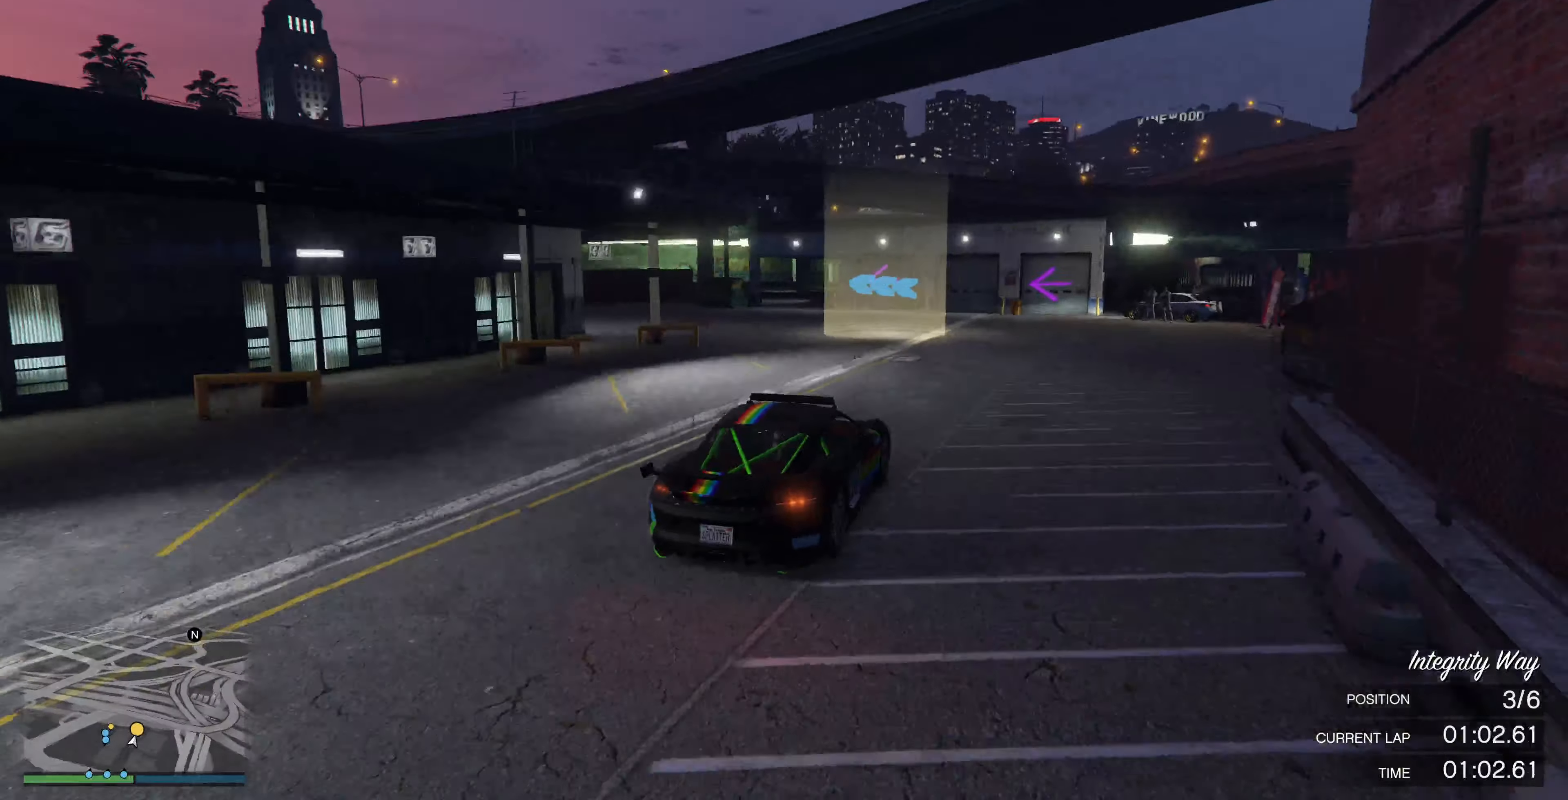
{"buttons": [], "left_stick": "left", "right_stick": "left", "events": [[334, "L2", "up"]]}
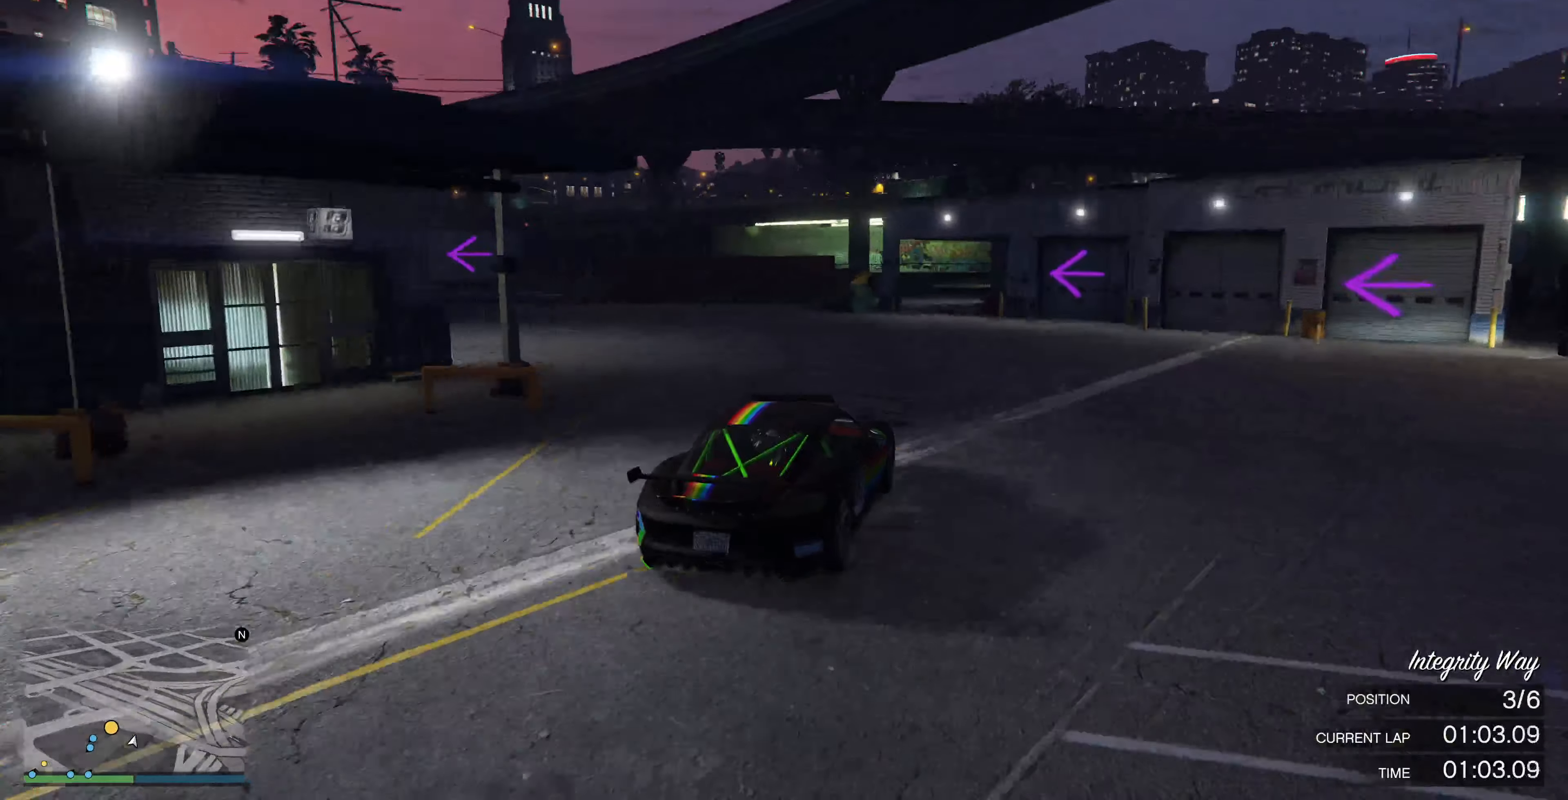
{"buttons": [], "left_stick": "left", "right_stick": "left", "events": []}
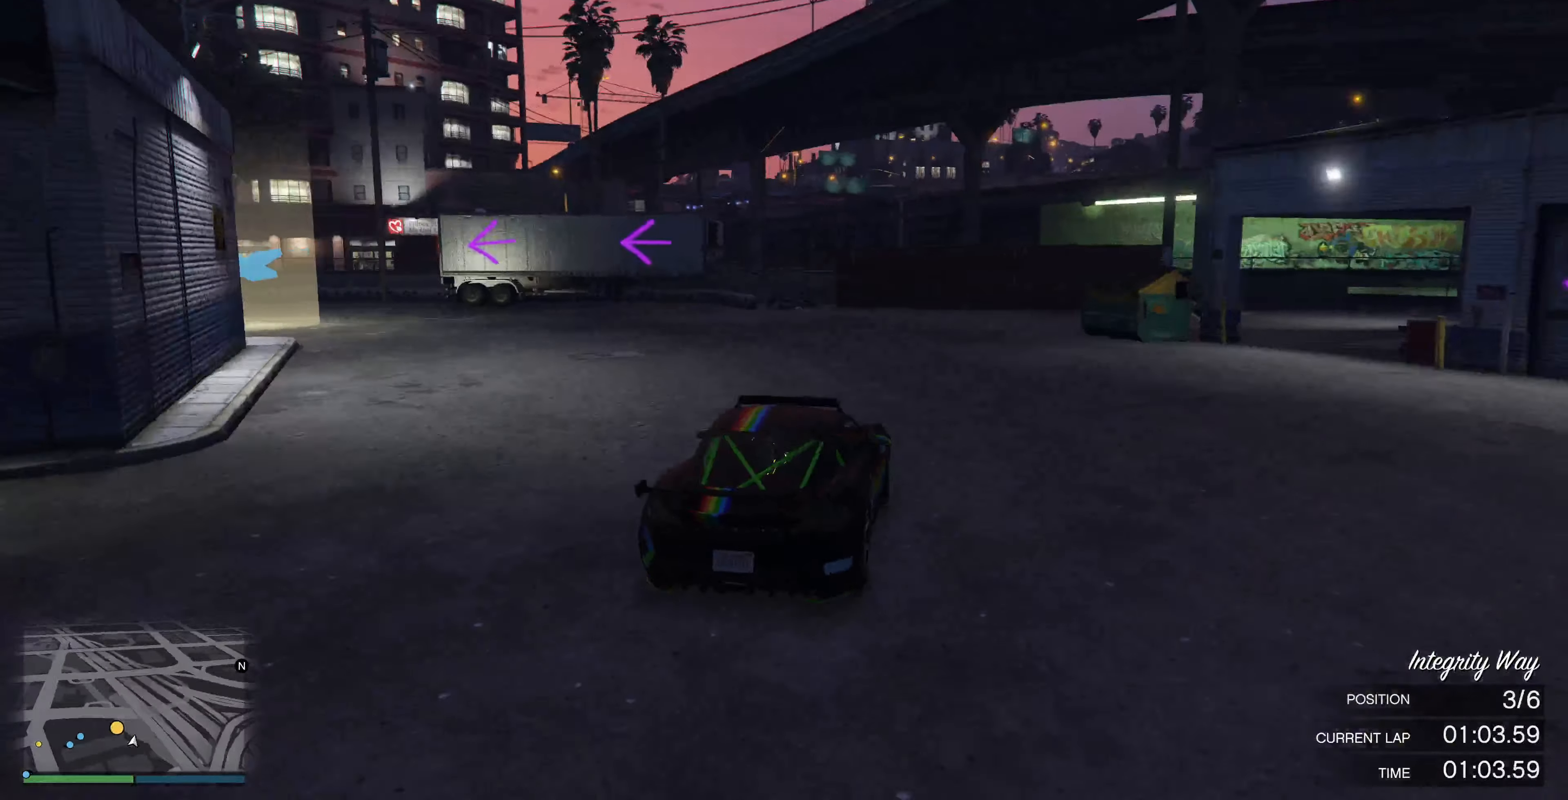
{"buttons": ["R2"], "left_stick": "left", "right_stick": "left", "events": [[267, "R2", "down"]]}
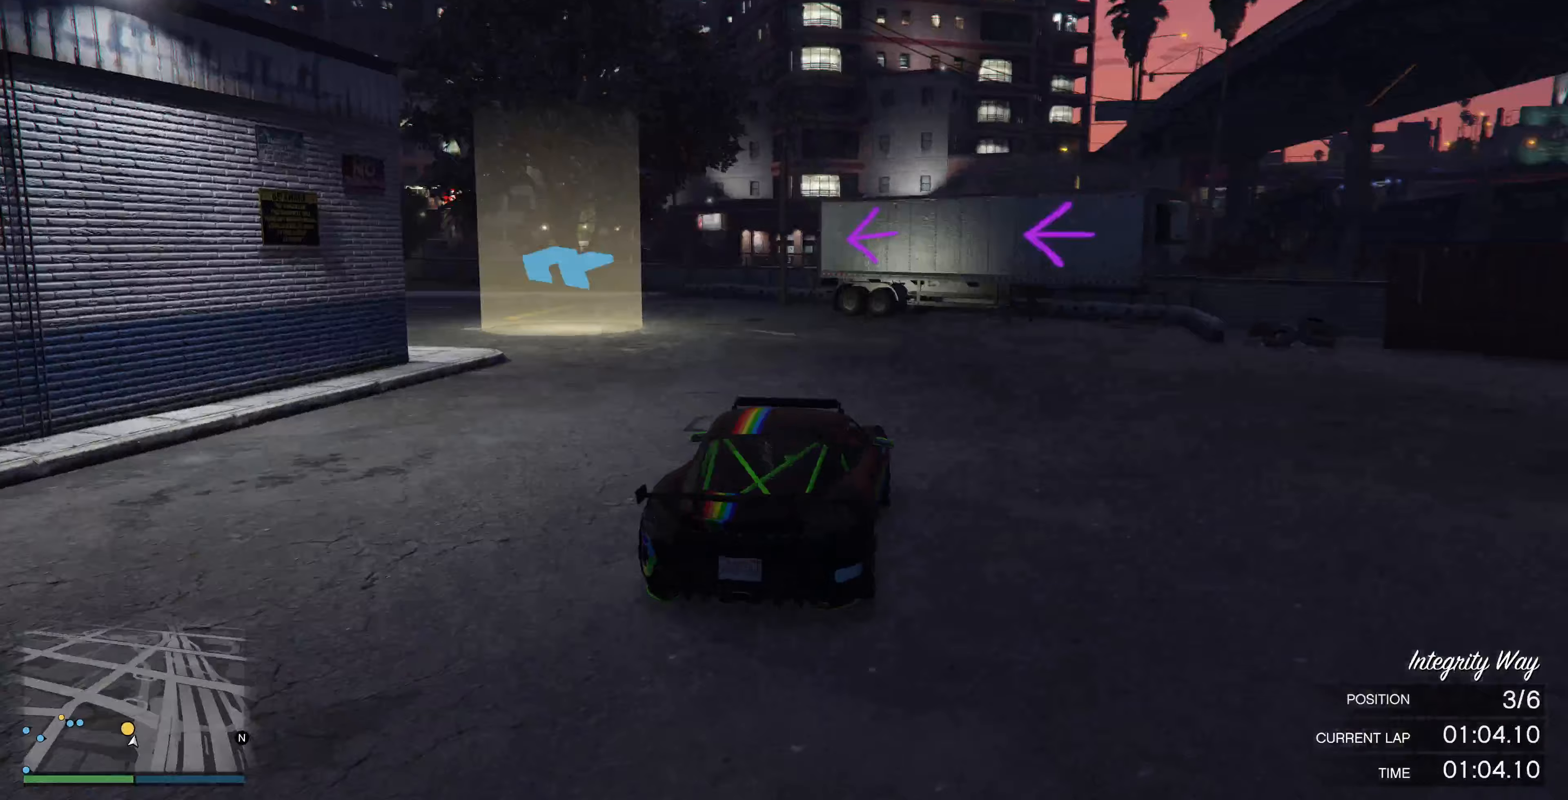
{"buttons": ["R2"], "left_stick": "left", "right_stick": "left", "events": [[267, "left_stick", "center"], [367, "left_stick", "left"]]}
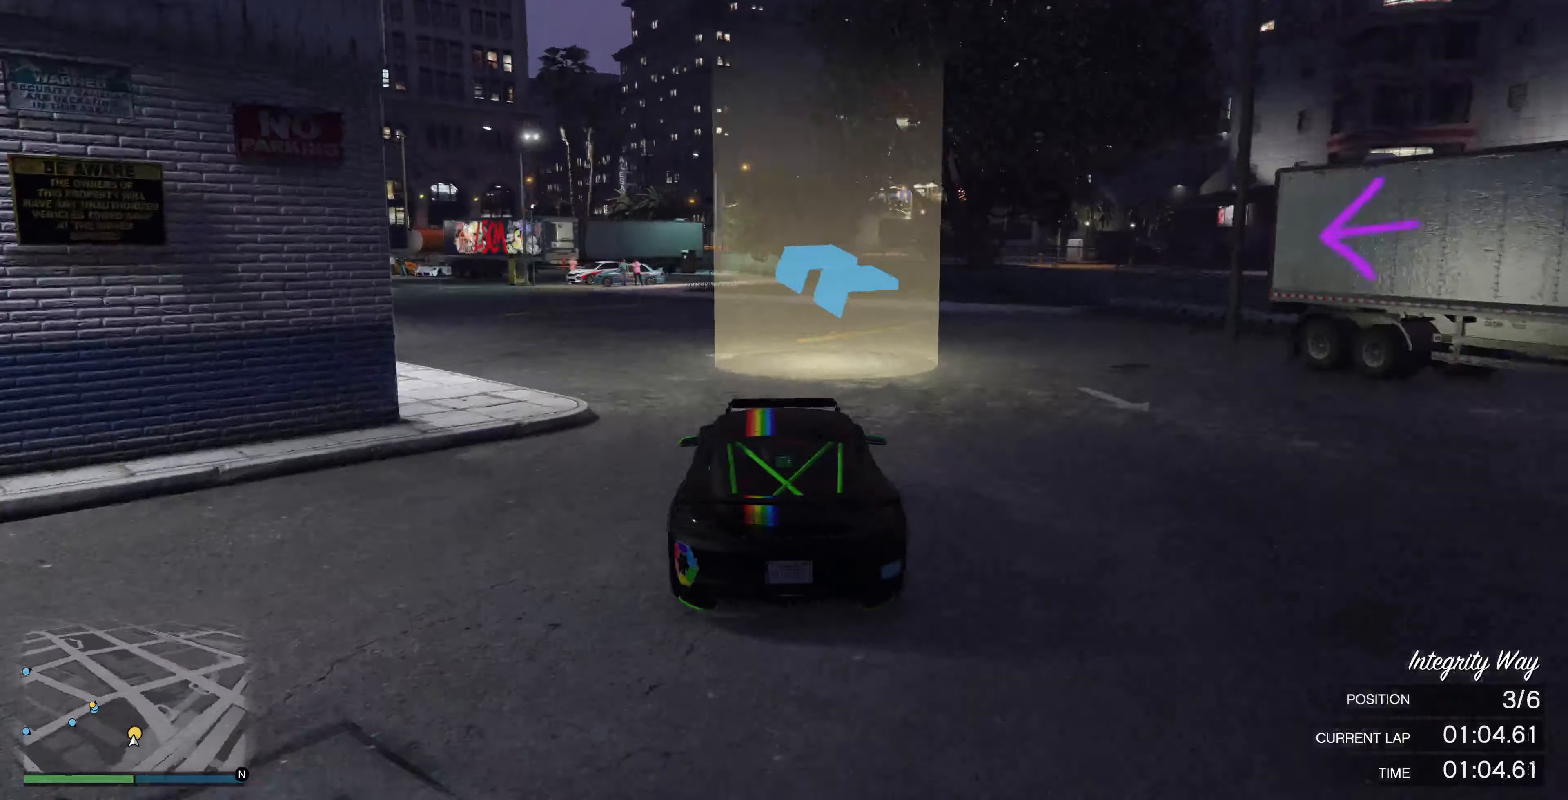
{"buttons": ["R2"], "left_stick": "left", "right_stick": "left", "events": [[33, "left_stick", "center"], [167, "left_stick", "left"], [333, "left_stick", "center"], [467, "left_stick", "left"]]}
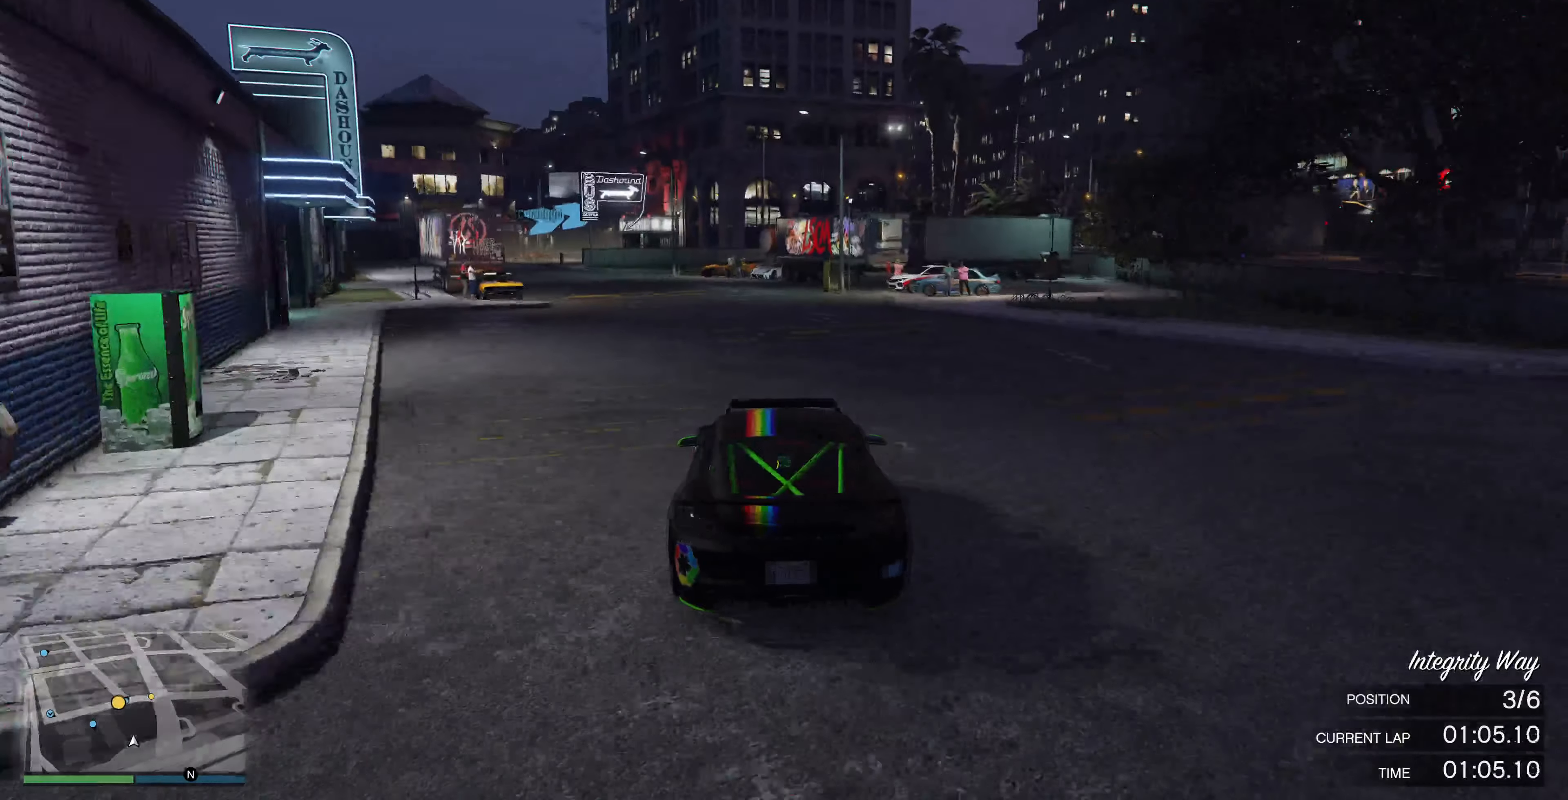
{"buttons": ["R2"], "left_stick": "left", "right_stick": "center", "events": [[33, "right_stick", "center"], [133, "left_stick", "center"], [400, "left_stick", "left"]]}
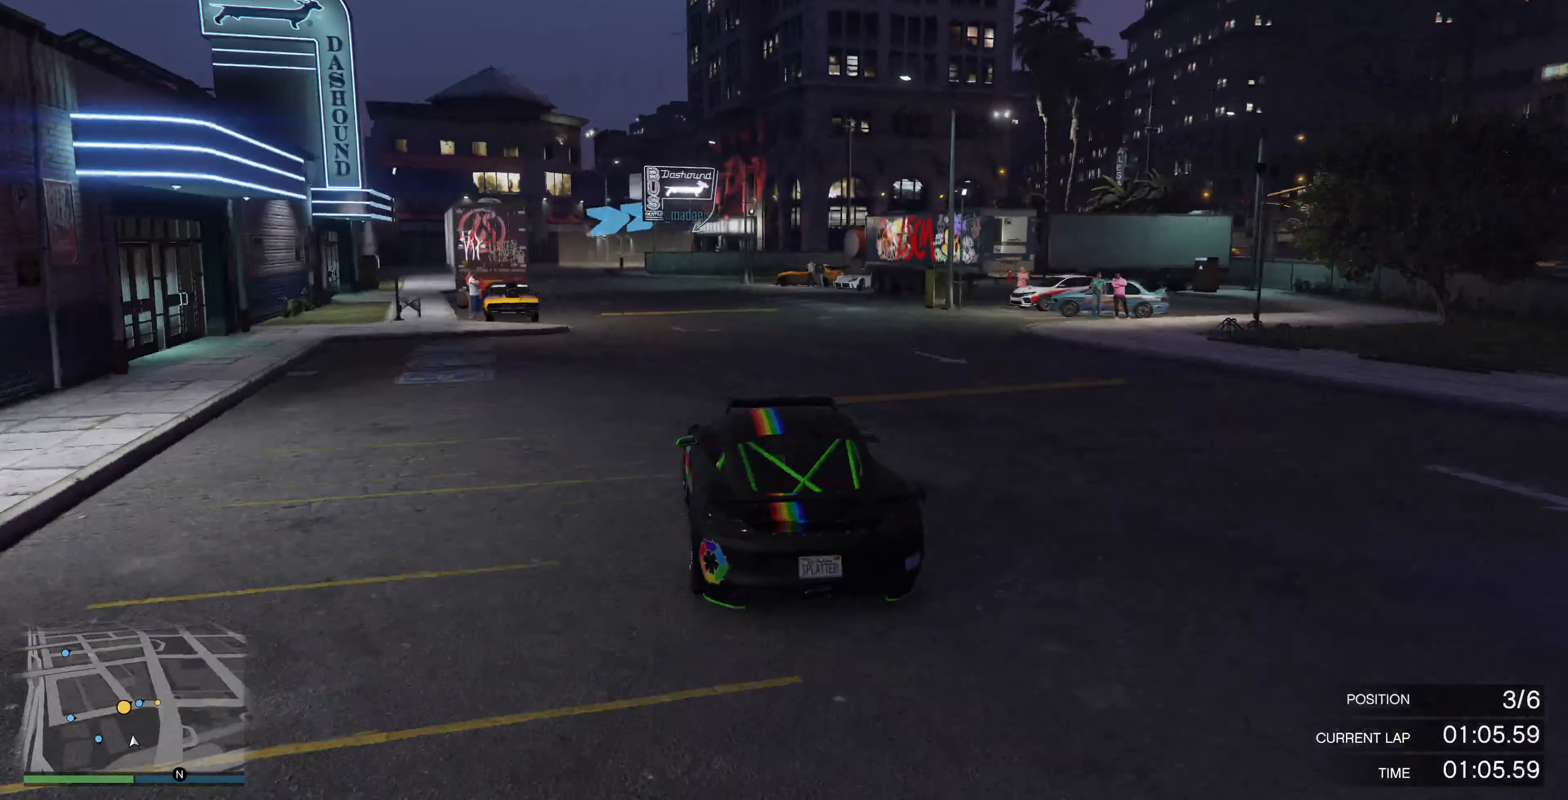
{"buttons": ["R2"], "left_stick": "center", "right_stick": "center", "events": [[33, "left_stick", "center"]]}
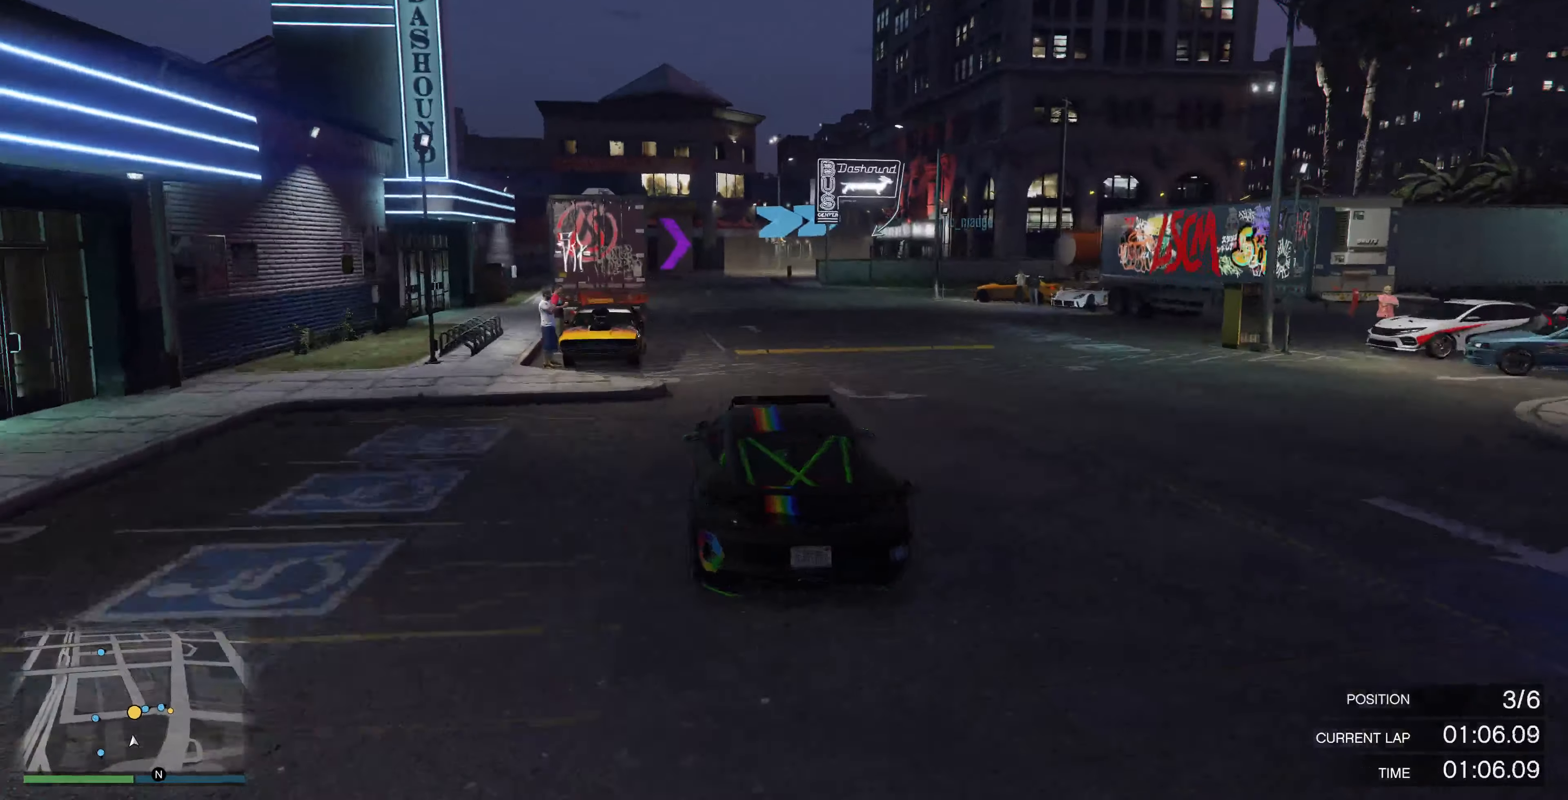
{"buttons": ["R2"], "left_stick": "center", "right_stick": "right", "events": [[200, "left_stick", "left"], [200, "right_stick", "right"], [300, "left_stick", "center"]]}
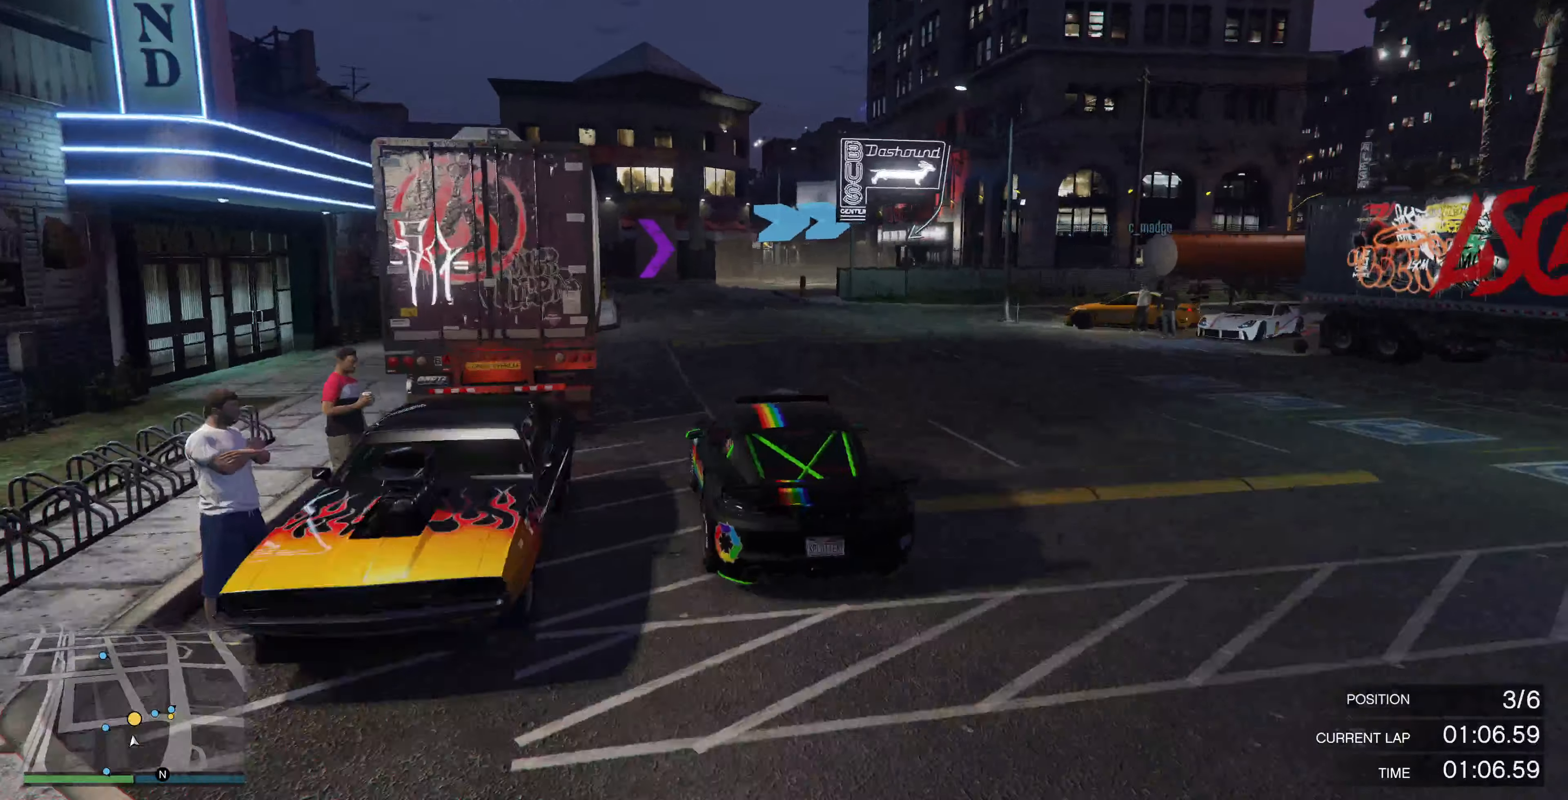
{"buttons": ["L2"], "left_stick": "up-right", "right_stick": "right", "events": [[333, "left_stick", "right"], [400, "L2", "down"], [400, "R2", "up"], [400, "left_stick", "up-right"]]}
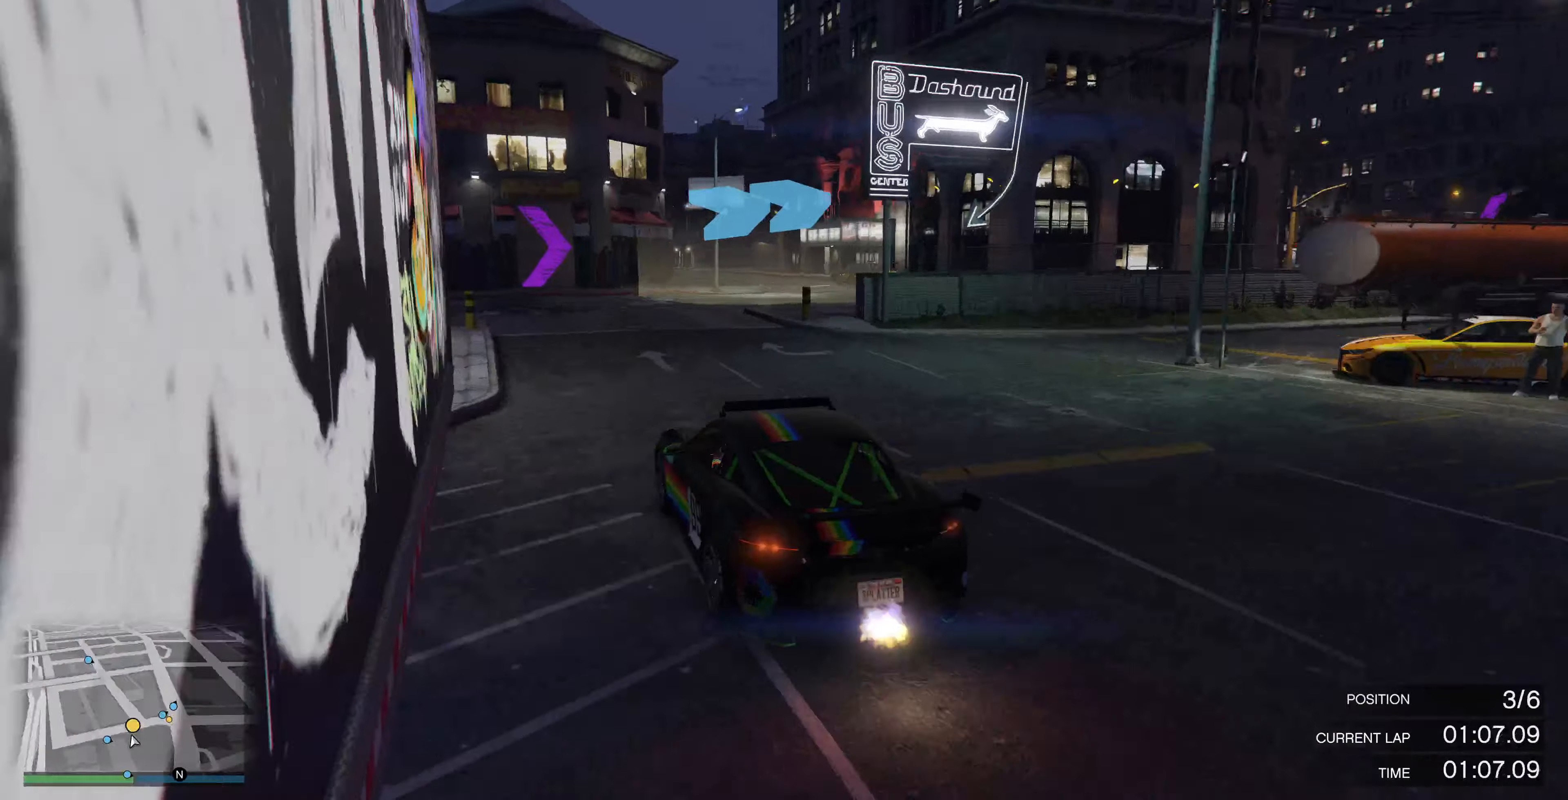
{"buttons": [], "left_stick": "up-right", "right_stick": "right", "events": [[67, "L2", "up"], [167, "L2", "down"], [233, "L2", "up"], [367, "L2", "down"], [500, "L2", "up"]]}
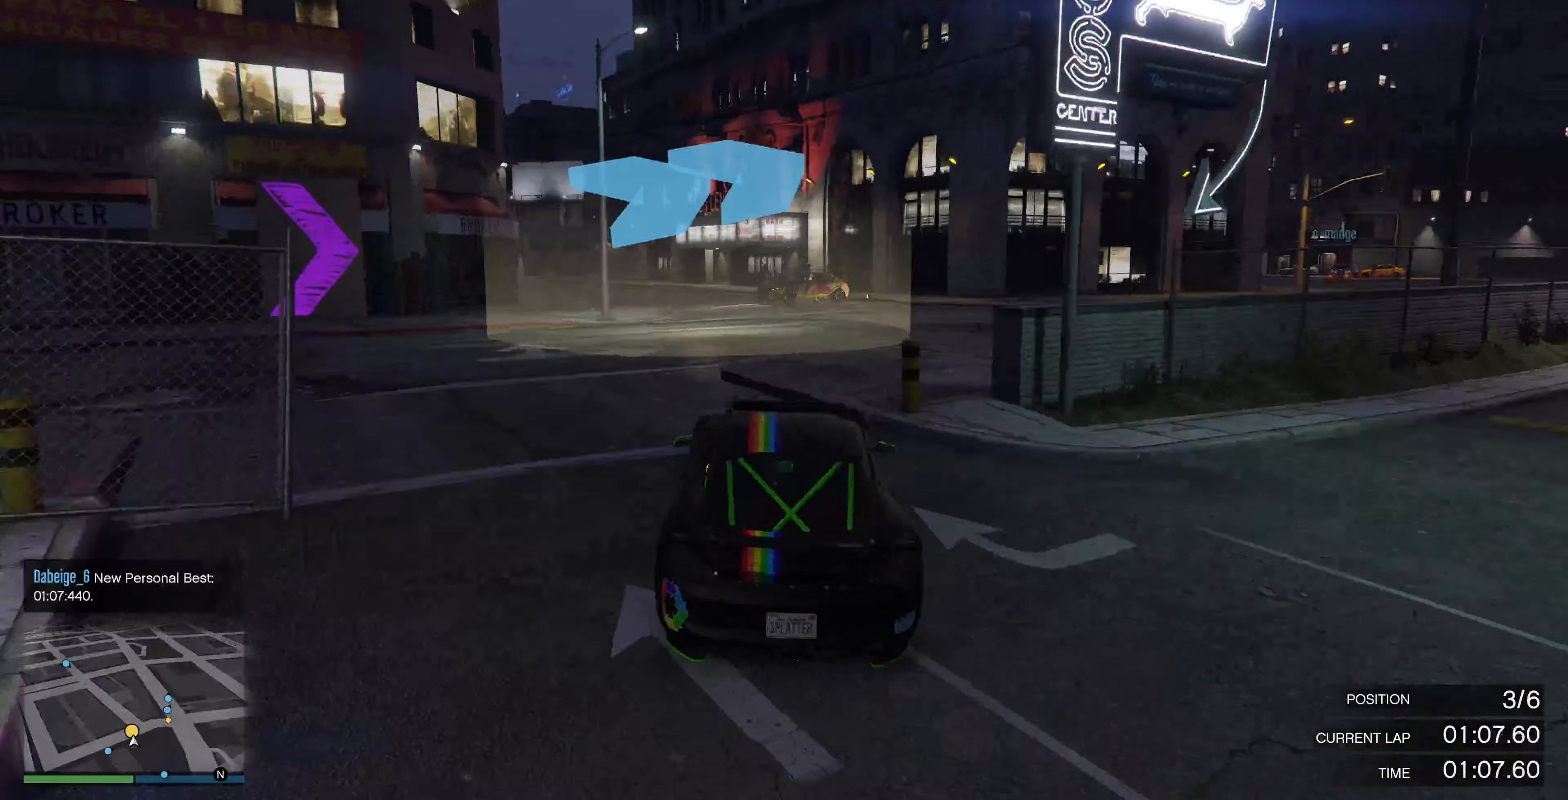
{"buttons": [], "left_stick": "center", "right_stick": "right", "events": [[233, "left_stick", "center"], [333, "left_stick", "right"], [500, "left_stick", "center"]]}
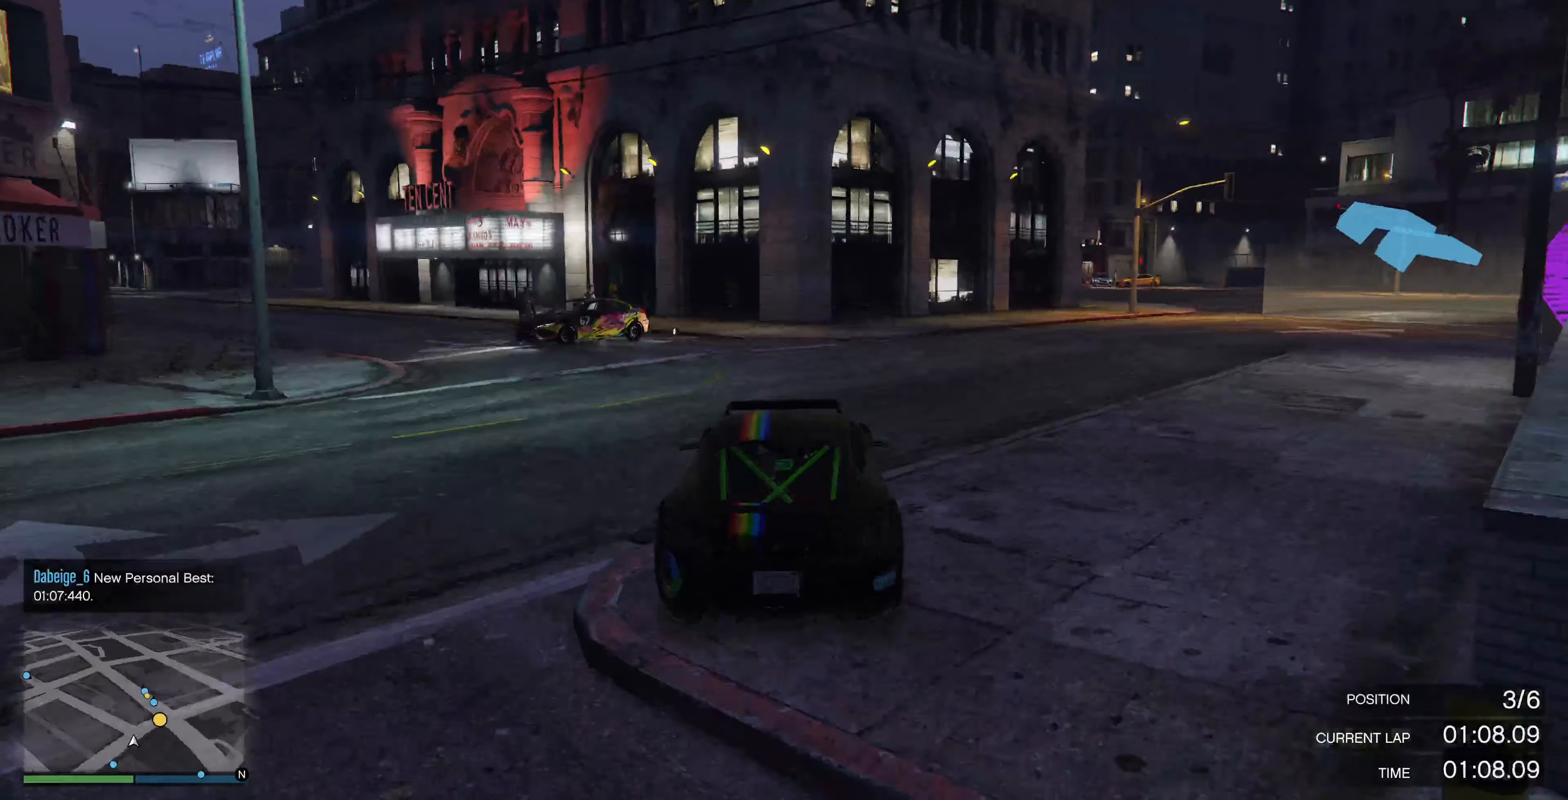
{"buttons": ["R2"], "left_stick": "right", "right_stick": "right", "events": [[33, "R2", "down"], [67, "left_stick", "right"], [233, "left_stick", "center"], [333, "left_stick", "right"]]}
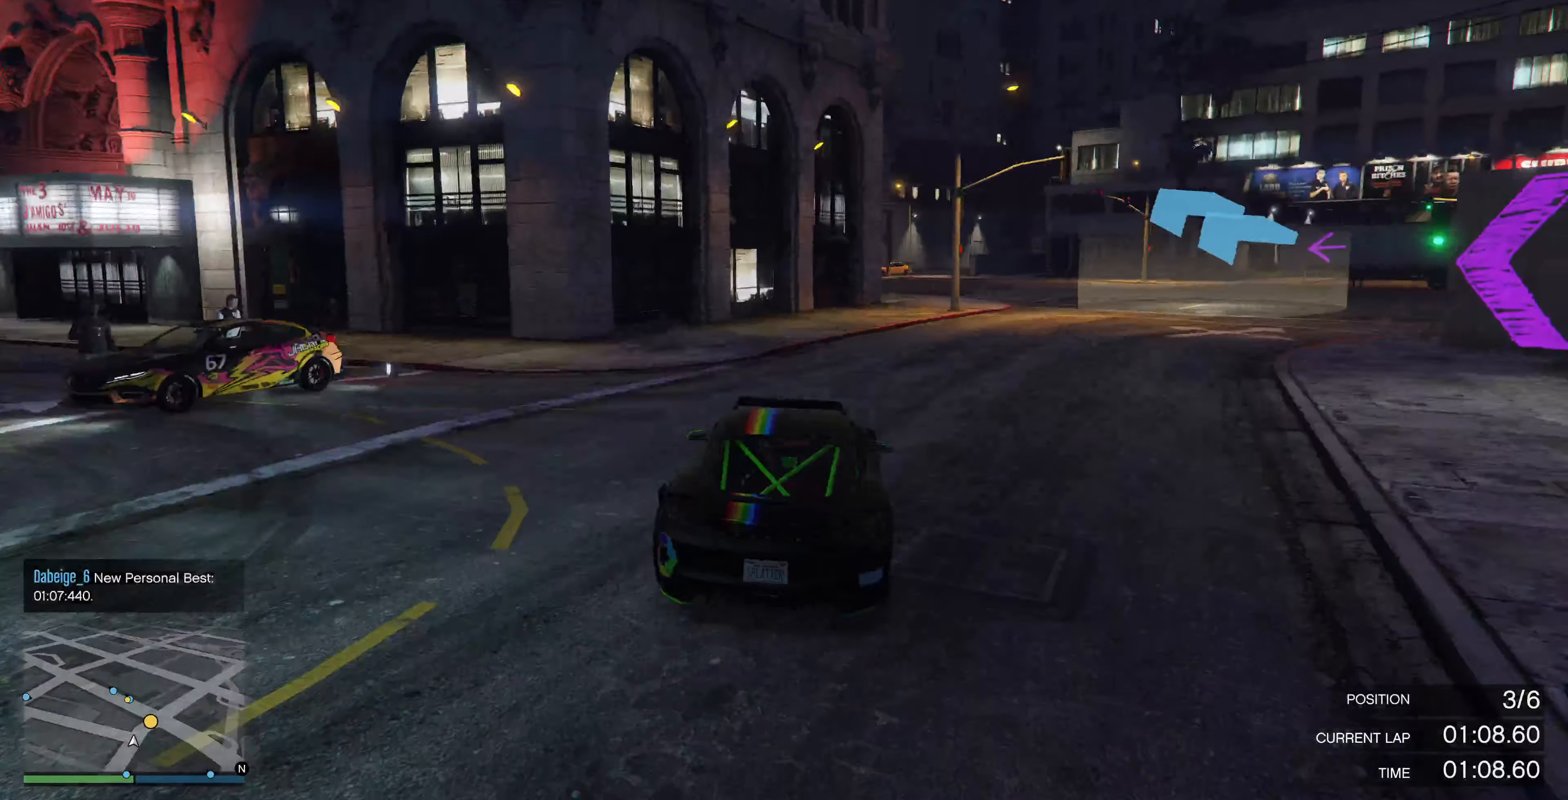
{"buttons": ["R2"], "left_stick": "center", "right_stick": "center", "events": [[267, "left_stick", "center"], [367, "right_stick", "center"]]}
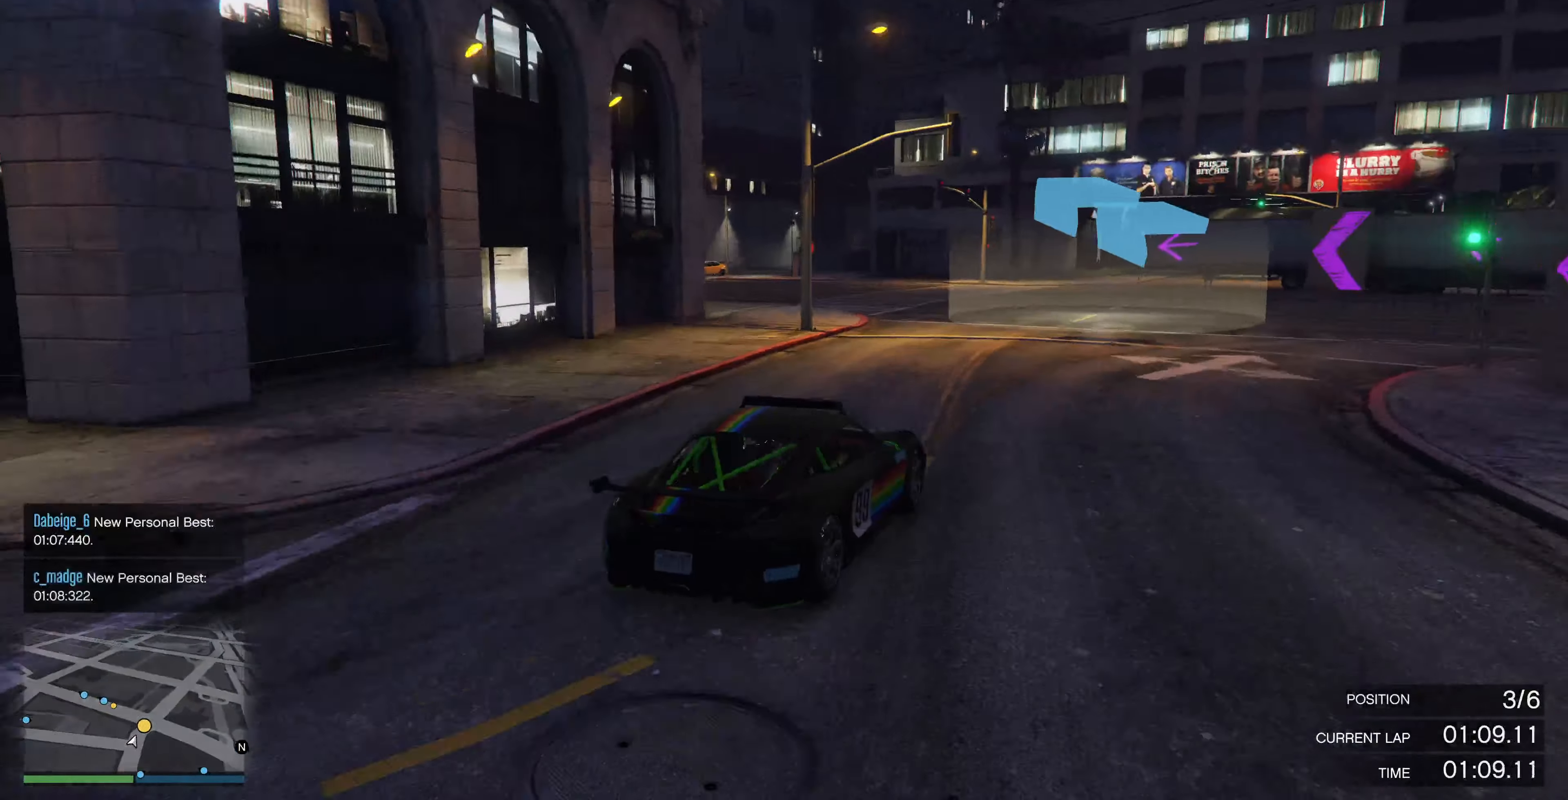
{"buttons": ["R2"], "left_stick": "center", "right_stick": "center", "events": [[100, "left_stick", "left"], [233, "left_stick", "center"], [333, "left_stick", "left"], [500, "left_stick", "center"]]}
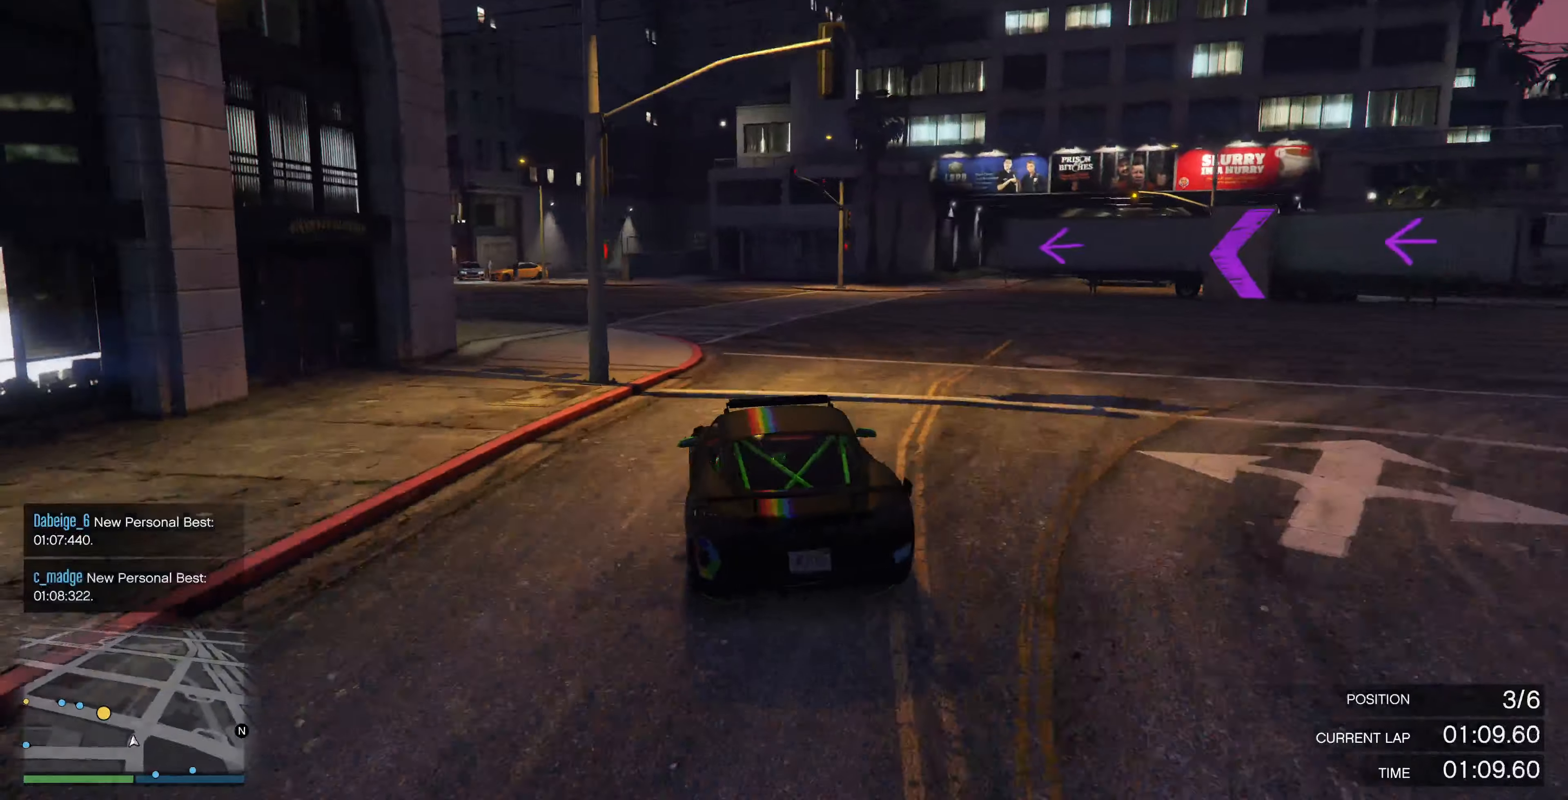
{"buttons": ["R2"], "left_stick": "left", "right_stick": "center", "events": [[200, "left_stick", "left"], [300, "left_stick", "center"], [433, "left_stick", "left"]]}
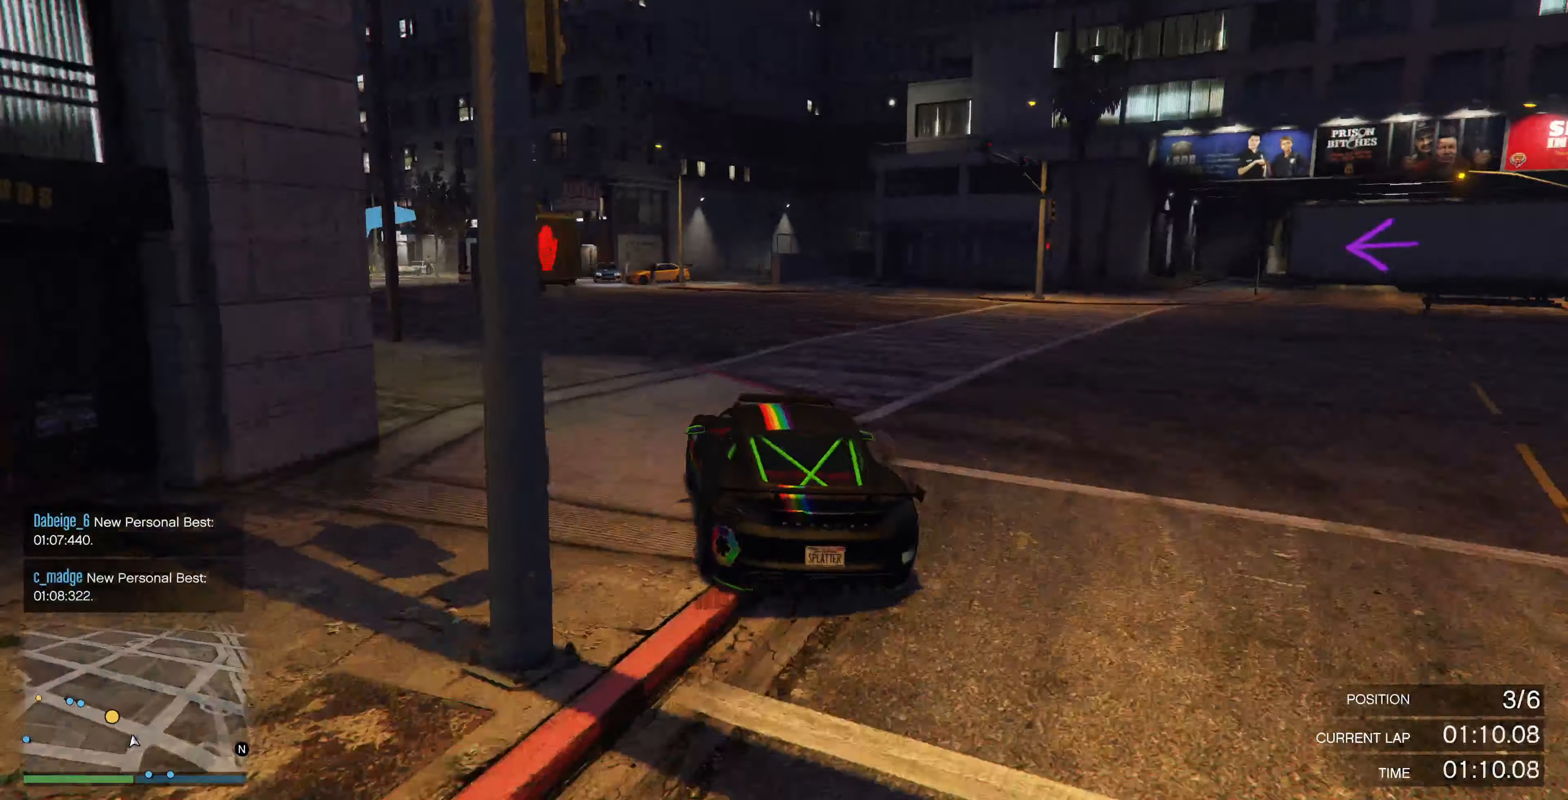
{"buttons": ["R2"], "left_stick": "left", "right_stick": "center", "events": [[33, "left_stick", "center"], [166, "left_stick", "left"], [300, "left_stick", "center"], [433, "left_stick", "left"]]}
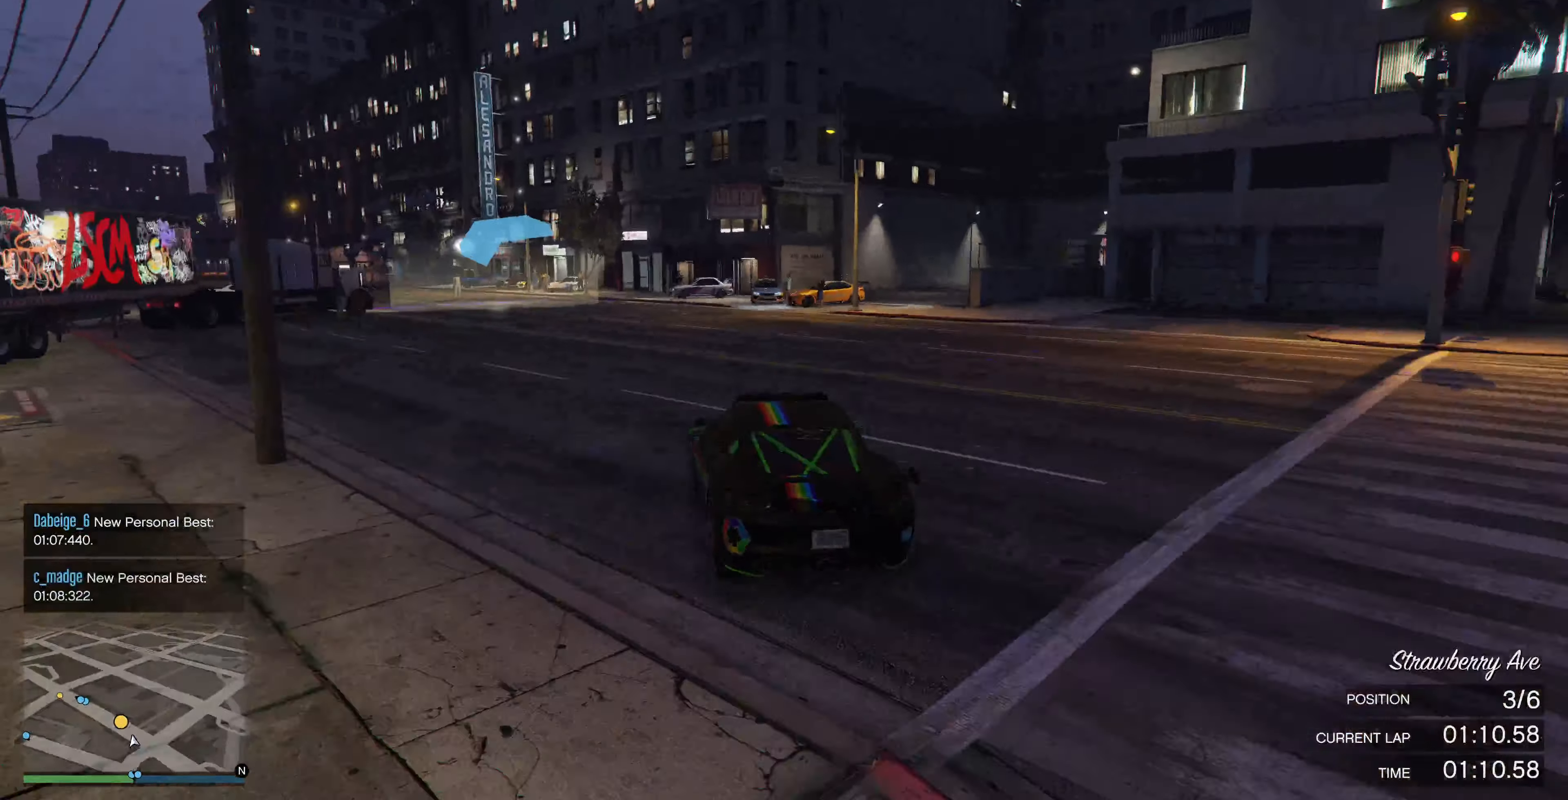
{"buttons": ["R2"], "left_stick": "left", "right_stick": "center", "events": [[33, "left_stick", "center"], [166, "left_stick", "left"], [300, "left_stick", "center"], [400, "left_stick", "left"]]}
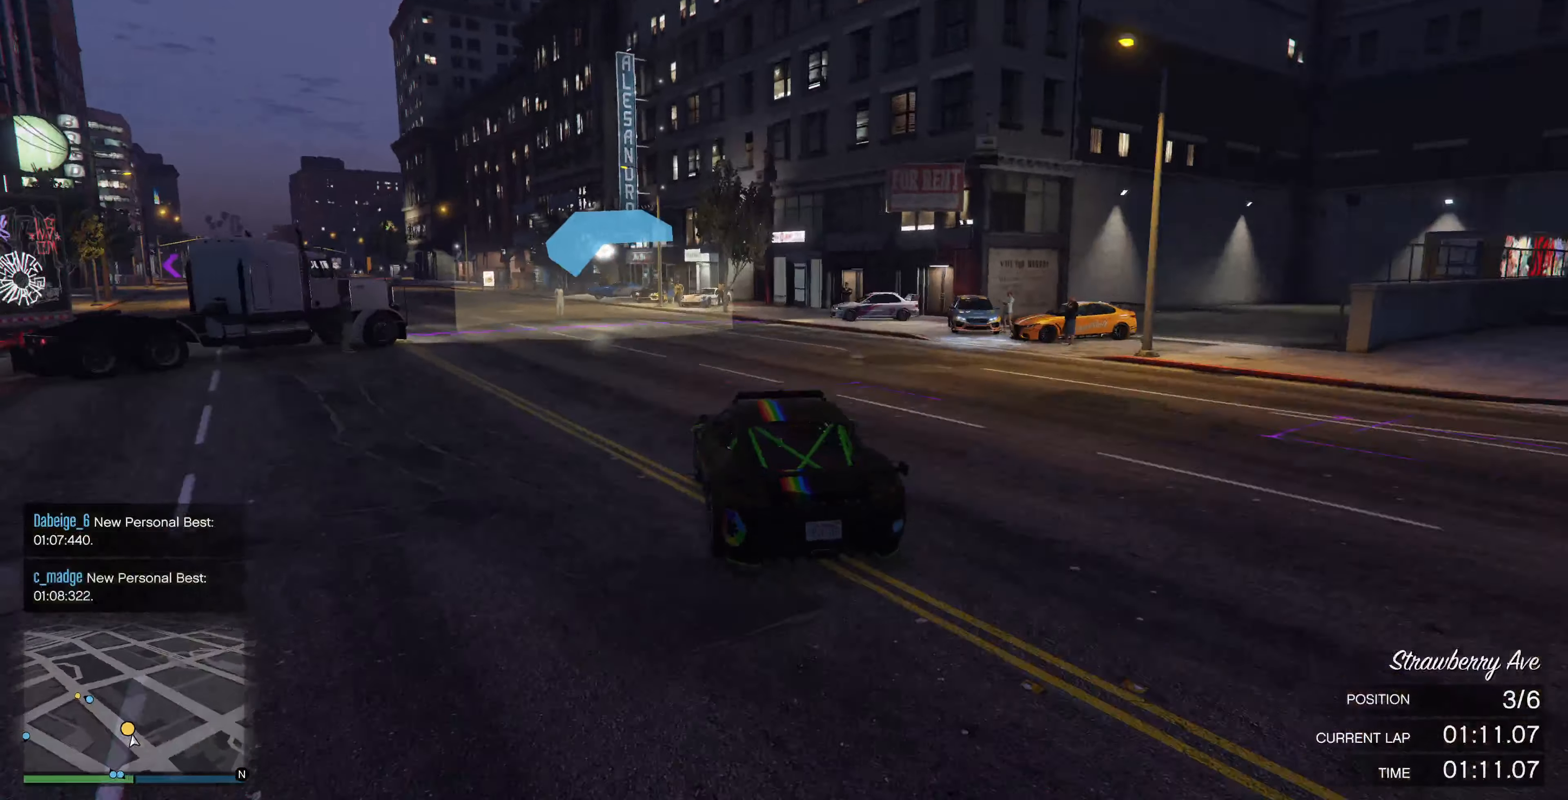
{"buttons": ["R2"], "left_stick": "center", "right_stick": "center", "events": [[33, "left_stick", "center"], [366, "left_stick", "left"], [500, "left_stick", "center"]]}
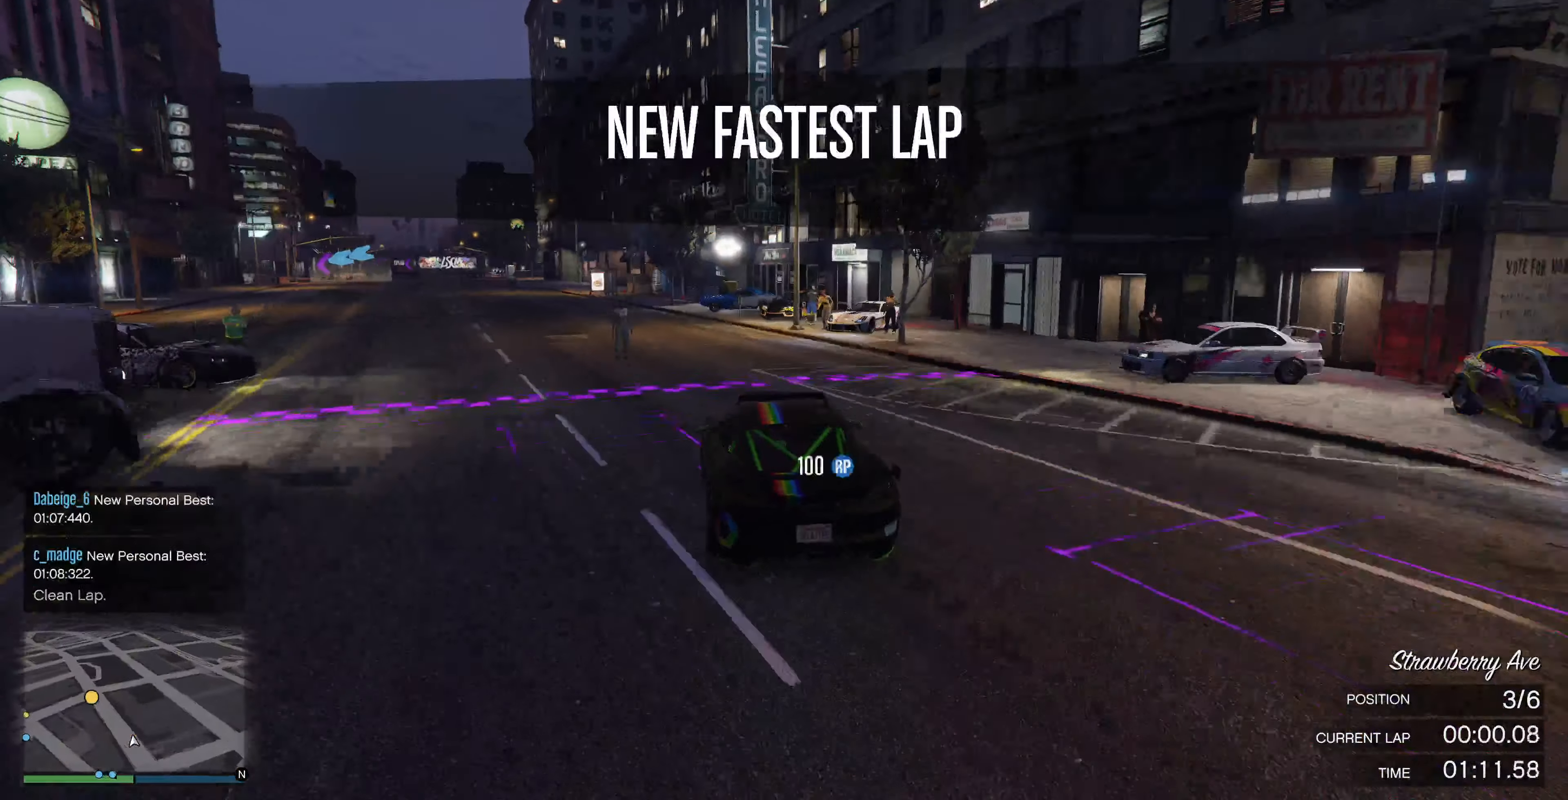
{"buttons": ["R2"], "left_stick": "left", "right_stick": "center", "events": [[133, "left_stick", "left"], [266, "left_stick", "center"], [400, "left_stick", "left"]]}
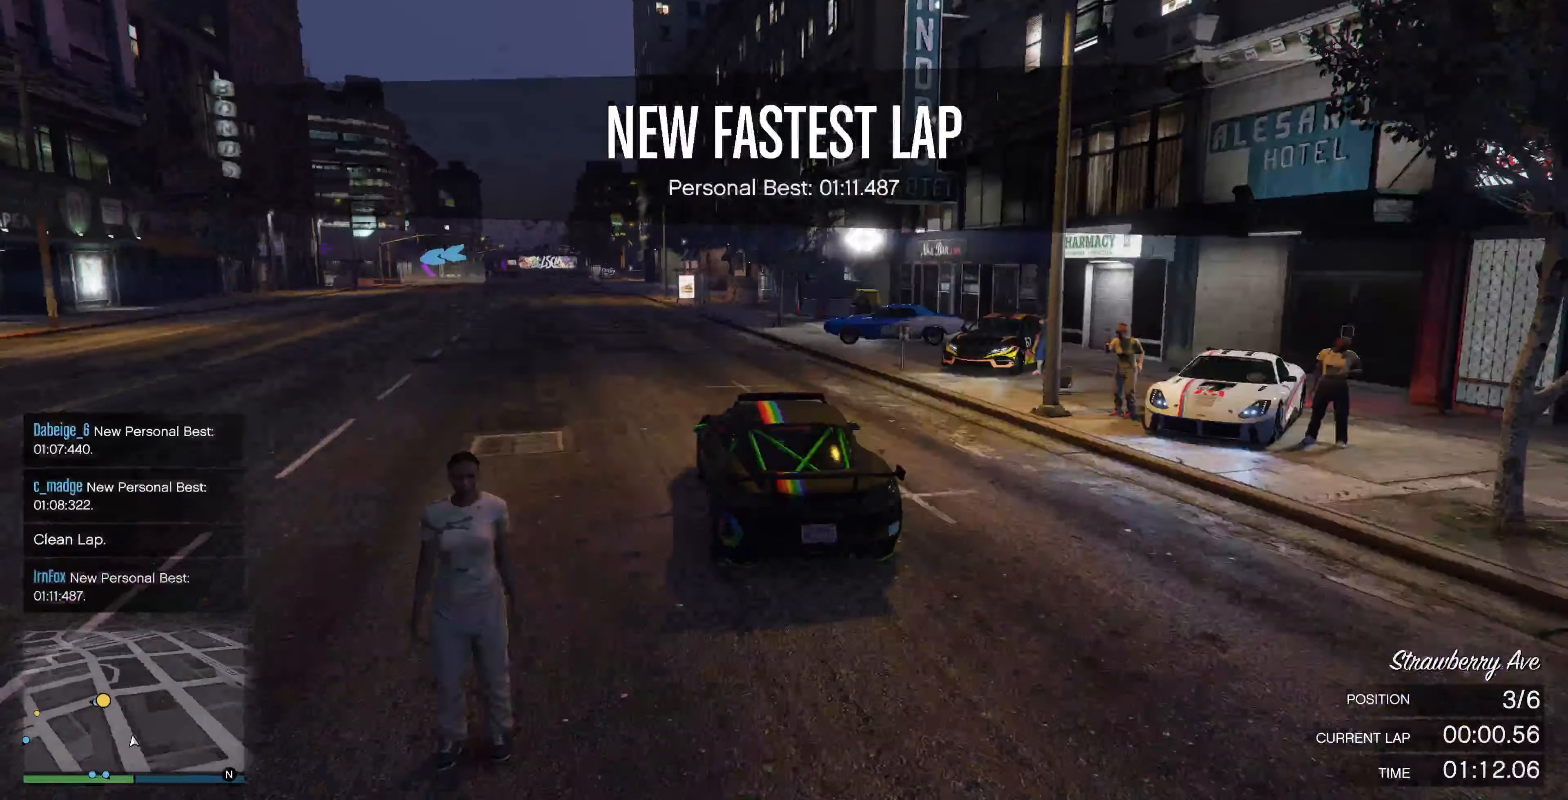
{"buttons": ["R2"], "left_stick": "center", "right_stick": "left", "events": [[33, "left_stick", "center"], [133, "right_stick", "left"], [200, "left_stick", "left"], [333, "left_stick", "center"]]}
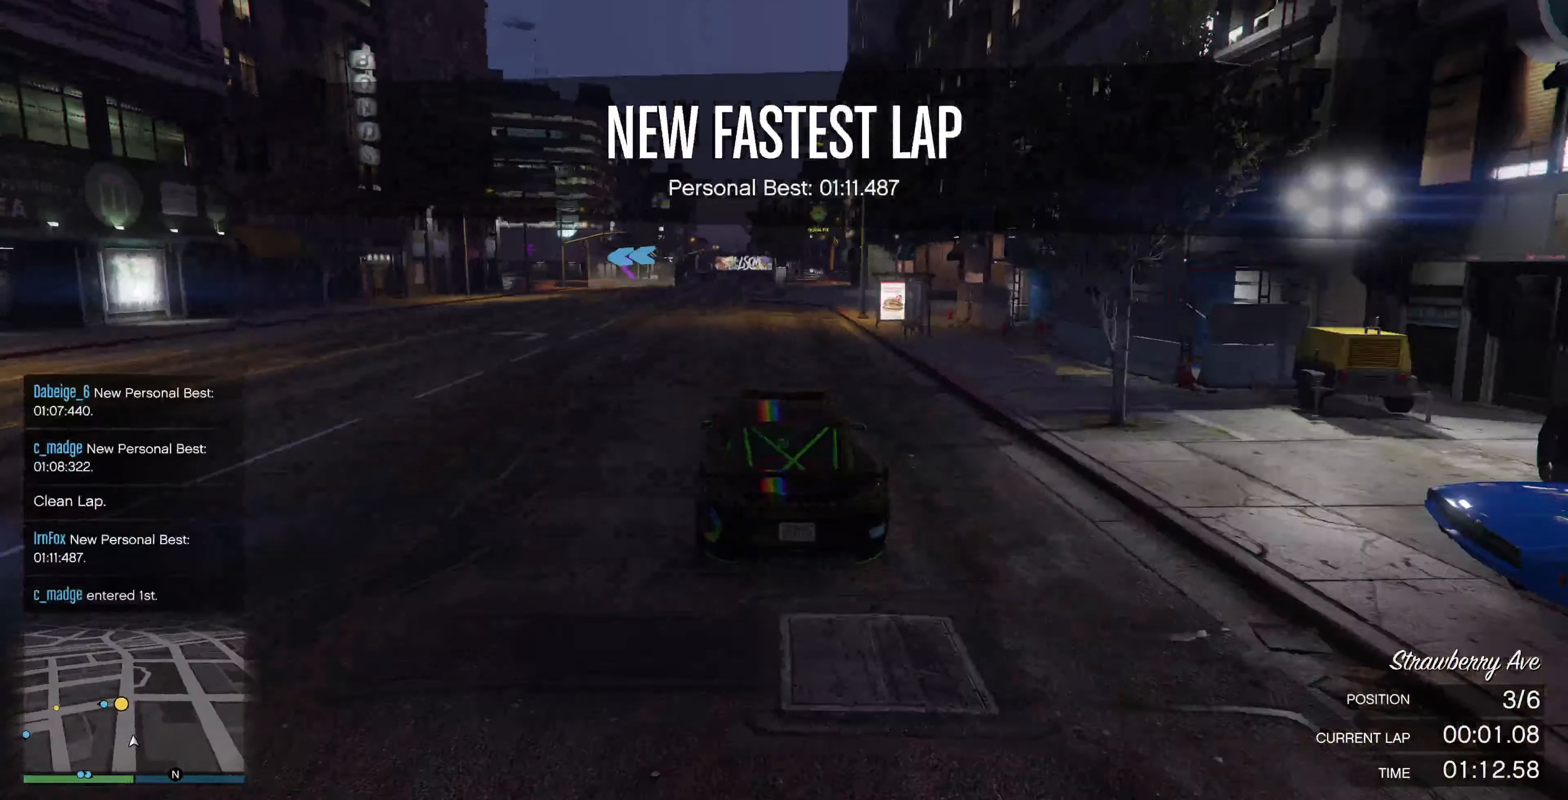
{"buttons": ["R2"], "left_stick": "center", "right_stick": "left", "events": []}
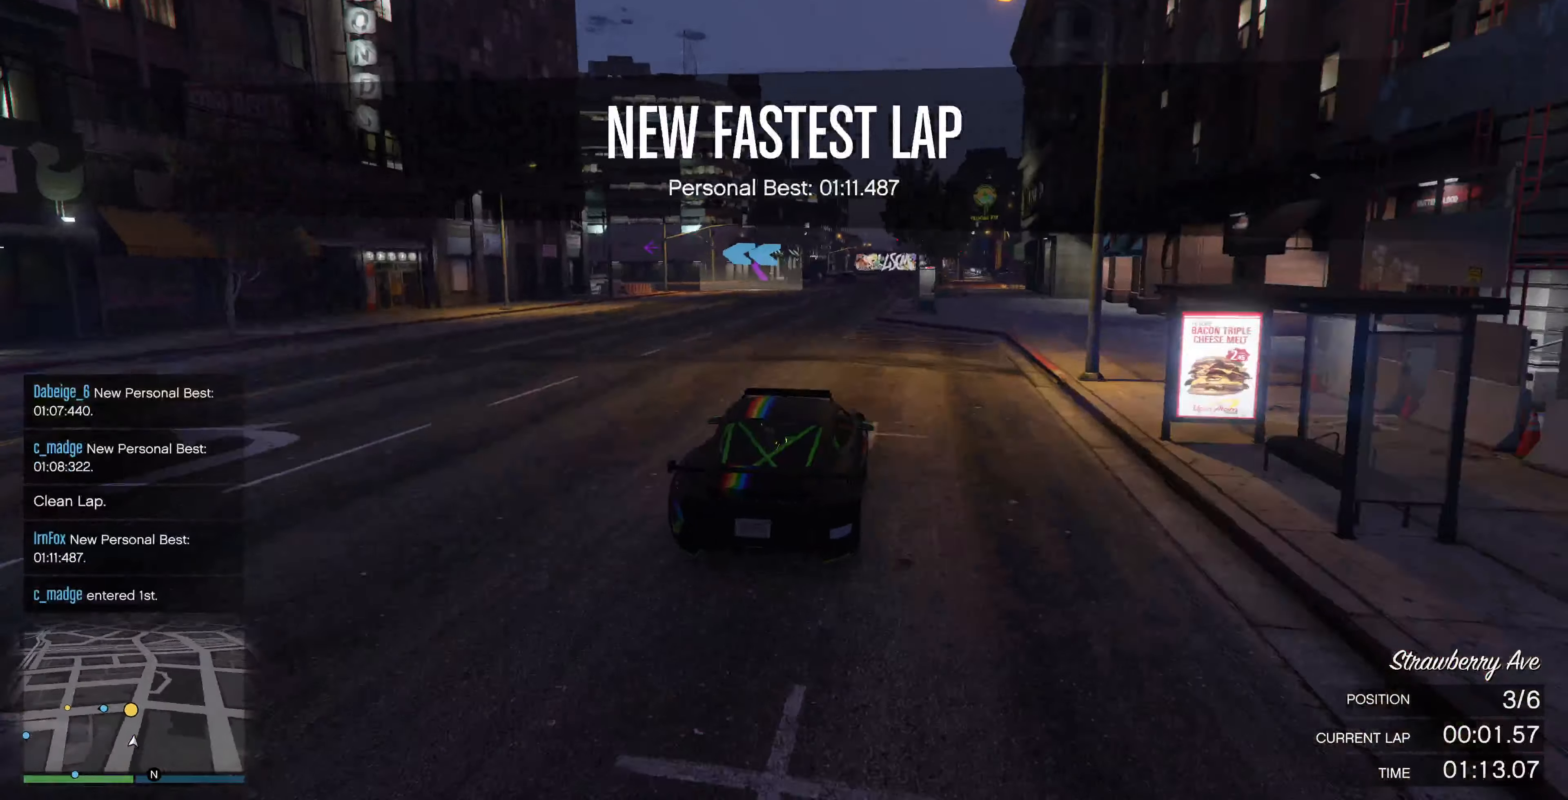
{"buttons": ["R2"], "left_stick": "up-left", "right_stick": "left", "events": [[400, "left_stick", "up-left"]]}
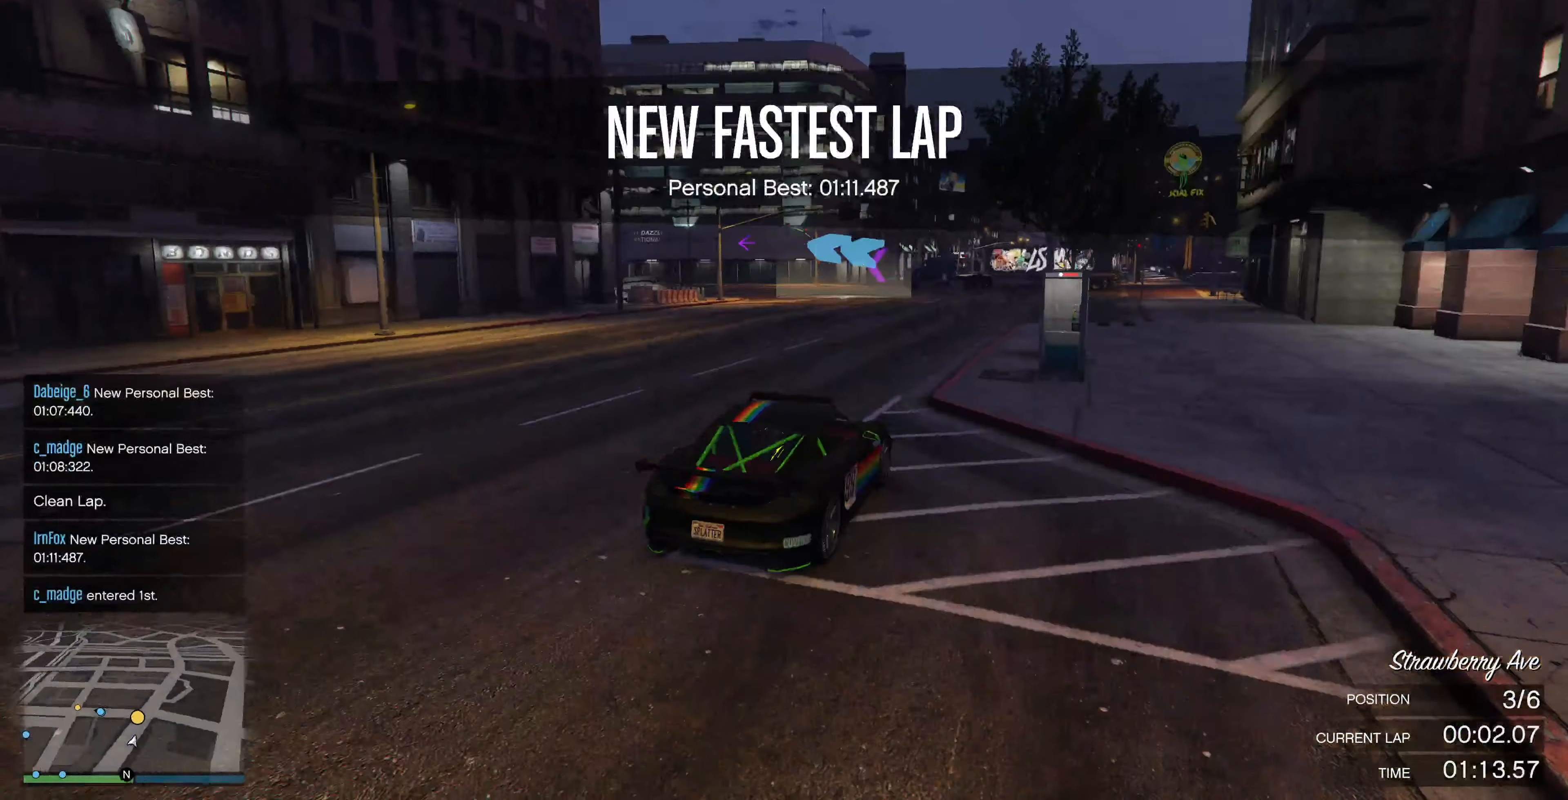
{"buttons": [], "left_stick": "center", "right_stick": "left", "events": [[66, "left_stick", "center"], [233, "left_stick", "left"], [300, "R2", "up"], [433, "left_stick", "center"]]}
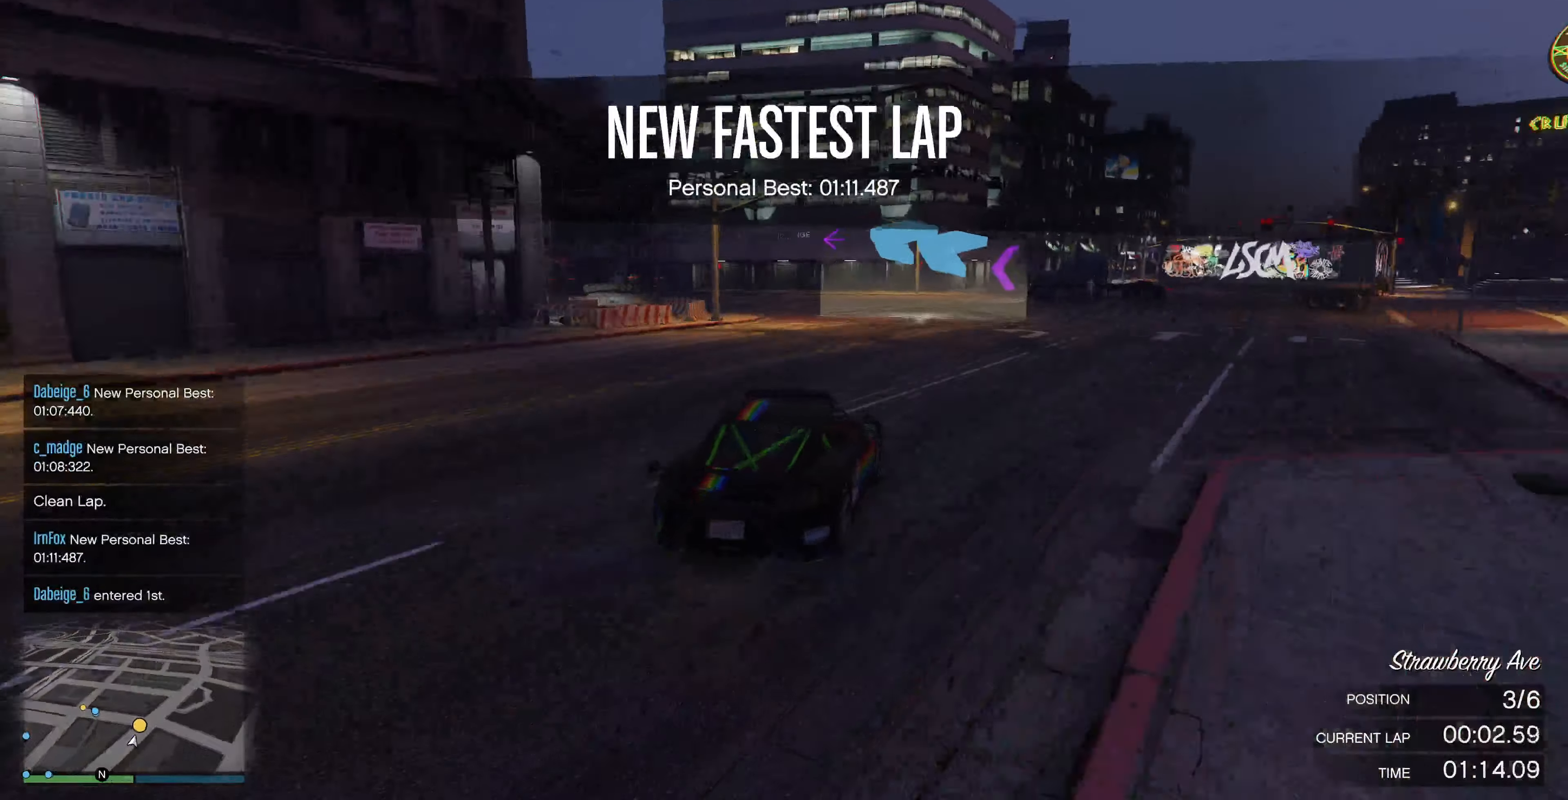
{"buttons": [], "left_stick": "left", "right_stick": "left", "events": [[33, "left_stick", "left"], [333, "left_stick", "center"], [400, "left_stick", "left"]]}
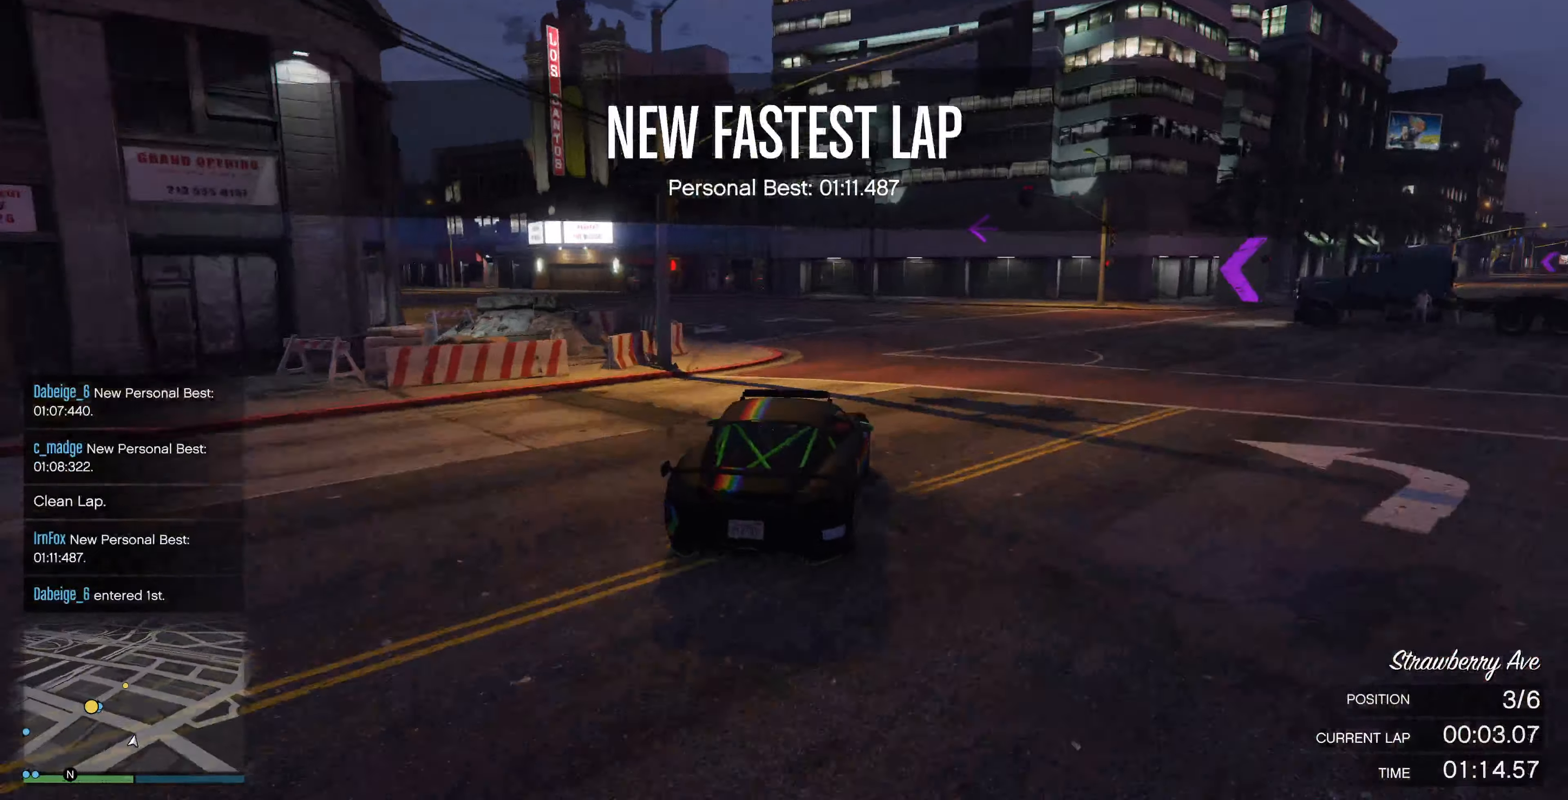
{"buttons": [], "left_stick": "left", "right_stick": "left", "events": [[267, "left_stick", "center"], [400, "left_stick", "left"]]}
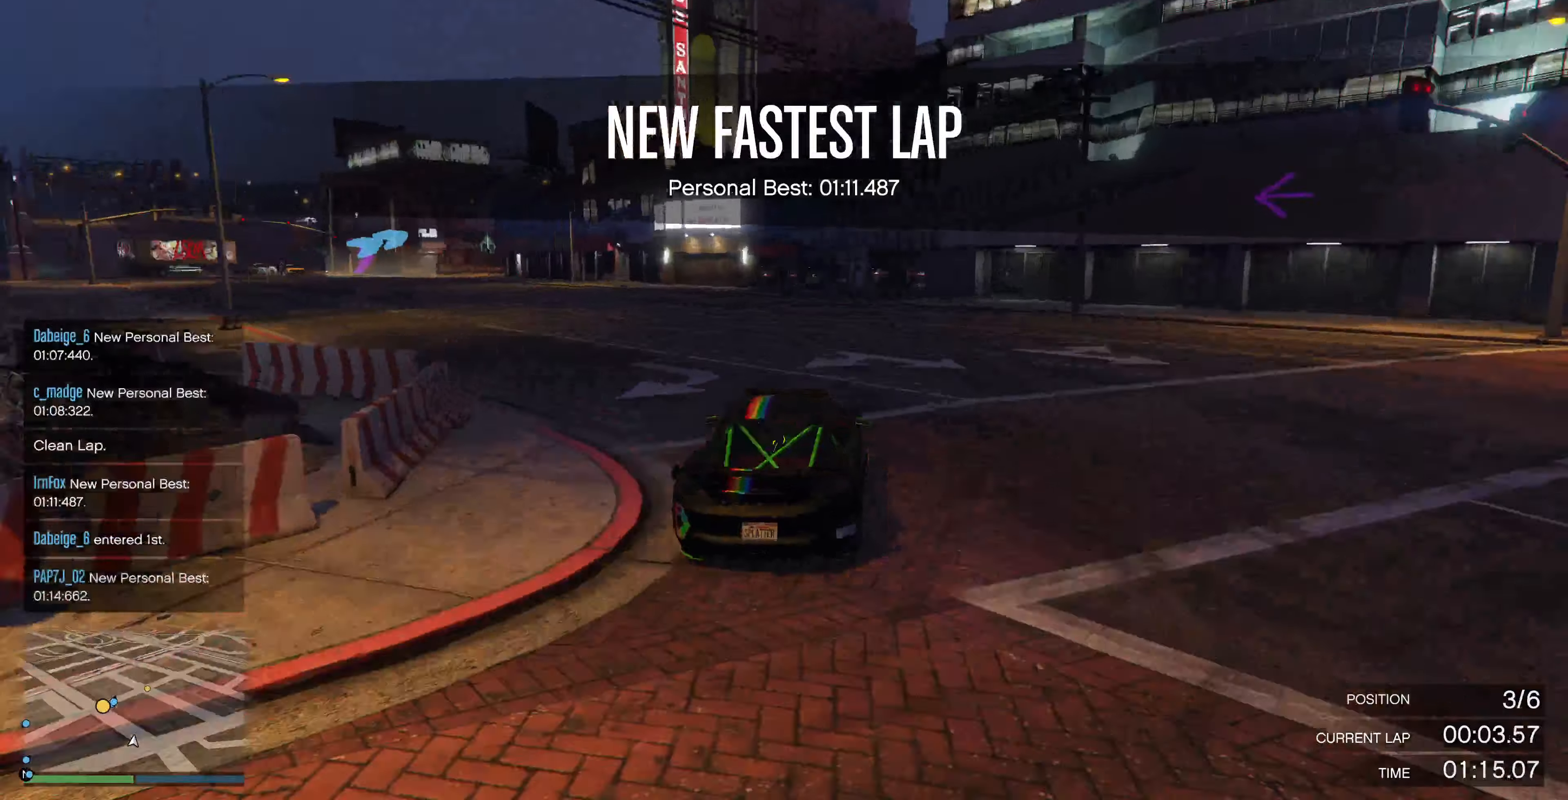
{"buttons": ["R2"], "left_stick": "left", "right_stick": "left", "events": [[67, "left_stick", "center"], [167, "left_stick", "left"], [334, "left_stick", "center"], [400, "R2", "down"], [467, "left_stick", "left"]]}
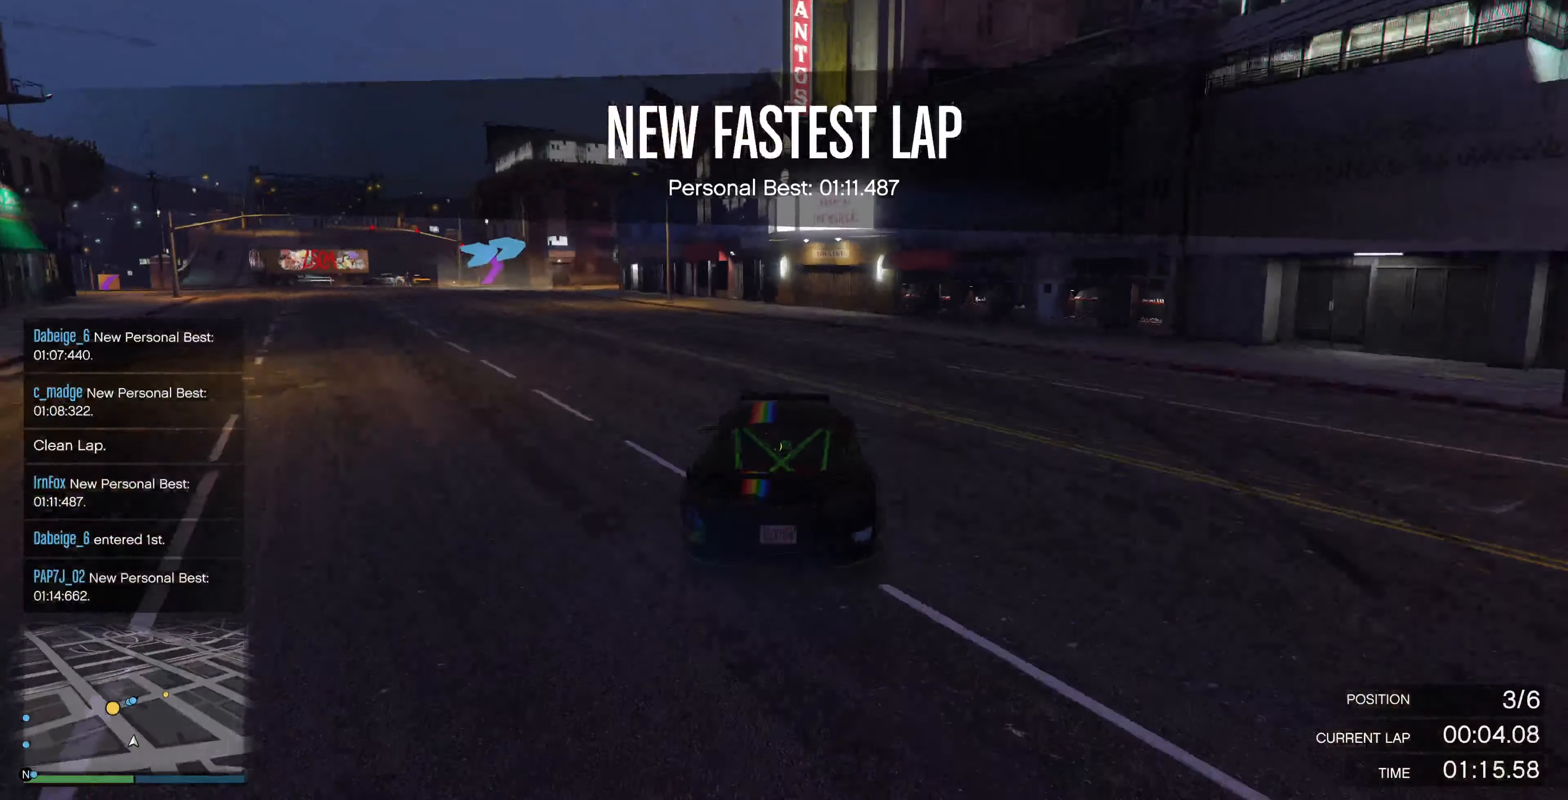
{"buttons": ["R2"], "left_stick": "left", "right_stick": "center", "events": [[67, "right_stick", "center"], [167, "left_stick", "center"], [200, "R2", "up"], [267, "left_stick", "left"], [300, "R2", "down"], [434, "left_stick", "center"], [500, "left_stick", "left"]]}